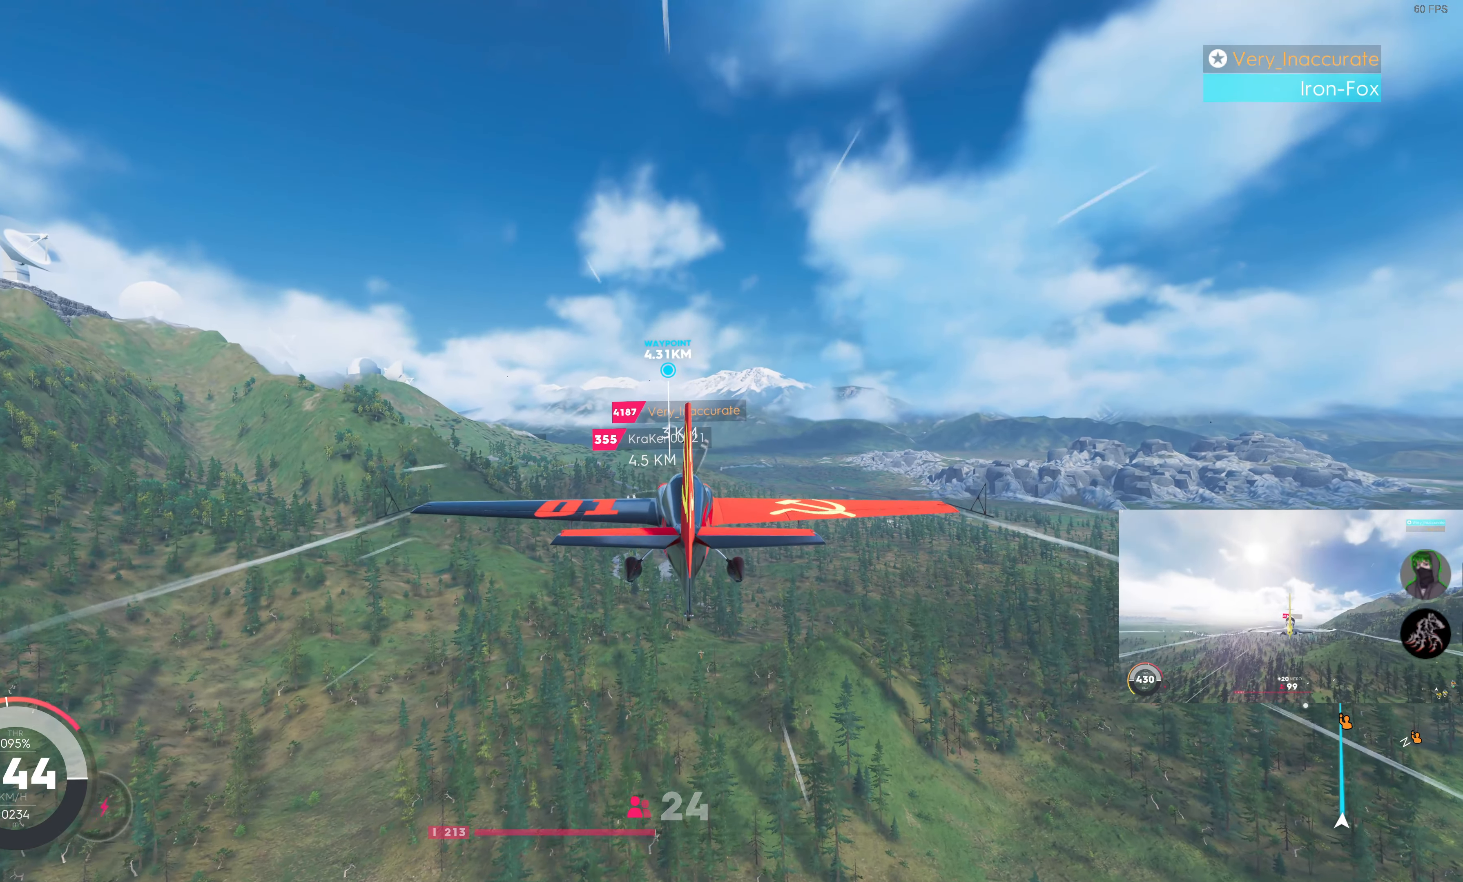
Gameplay with a controller (PlayStation layout); each line is a JSON object with the inputs held at the frame after it. "events" lists button and stick changes between this image and that frame as [ms after this image, input, new state], when the widget could be followed in between.
{"buttons": ["R2"], "left_stick": "up", "right_stick": "center", "events": [[17, "SQUARE", "up"], [67, "left_stick", "up"]]}
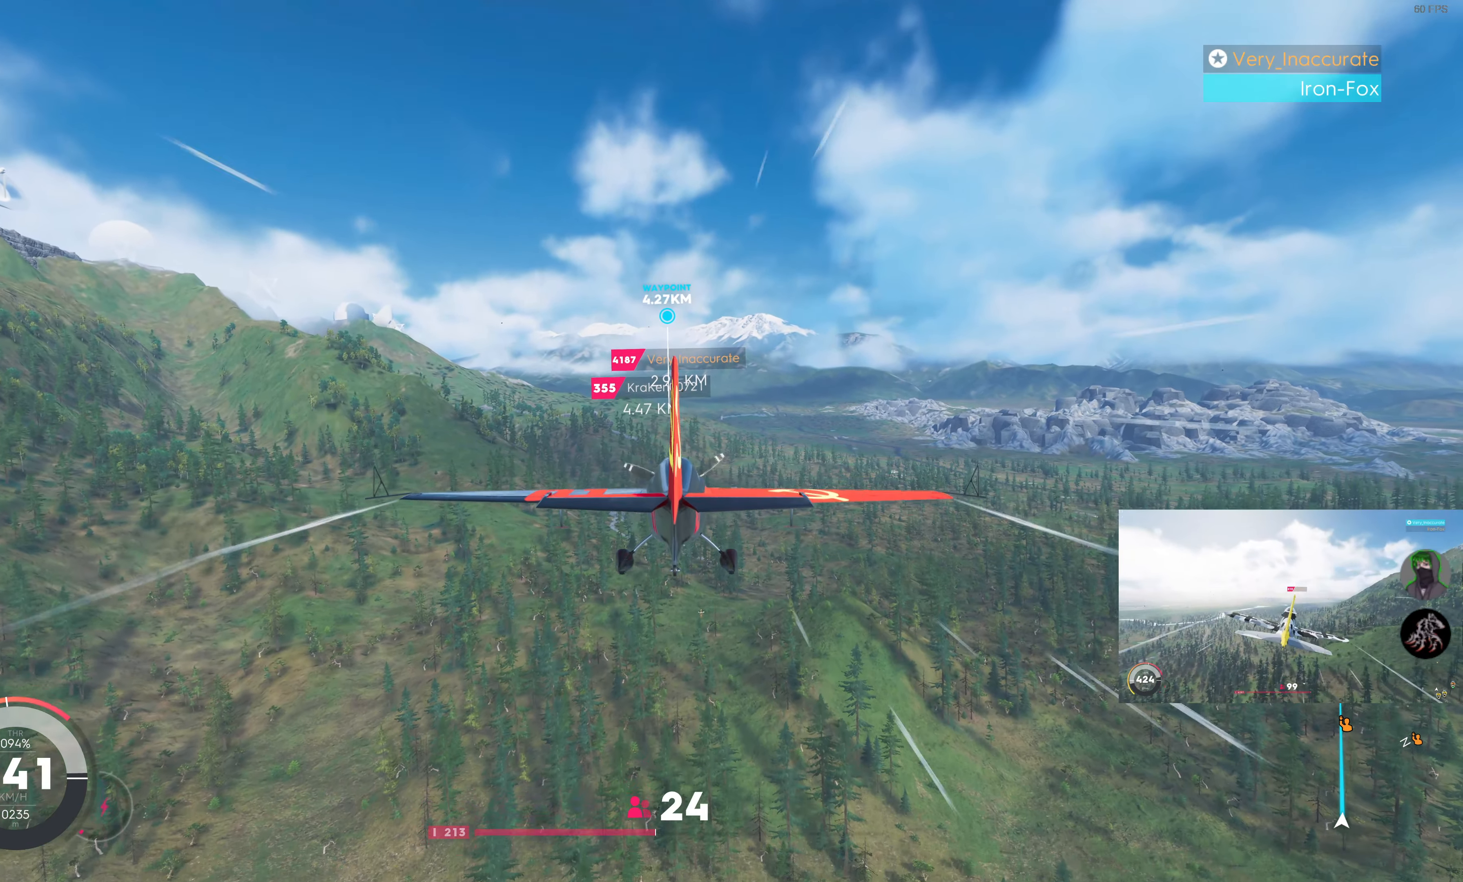
{"buttons": ["R2"], "left_stick": "down", "right_stick": "center", "events": [[117, "left_stick", "center"], [467, "left_stick", "down"]]}
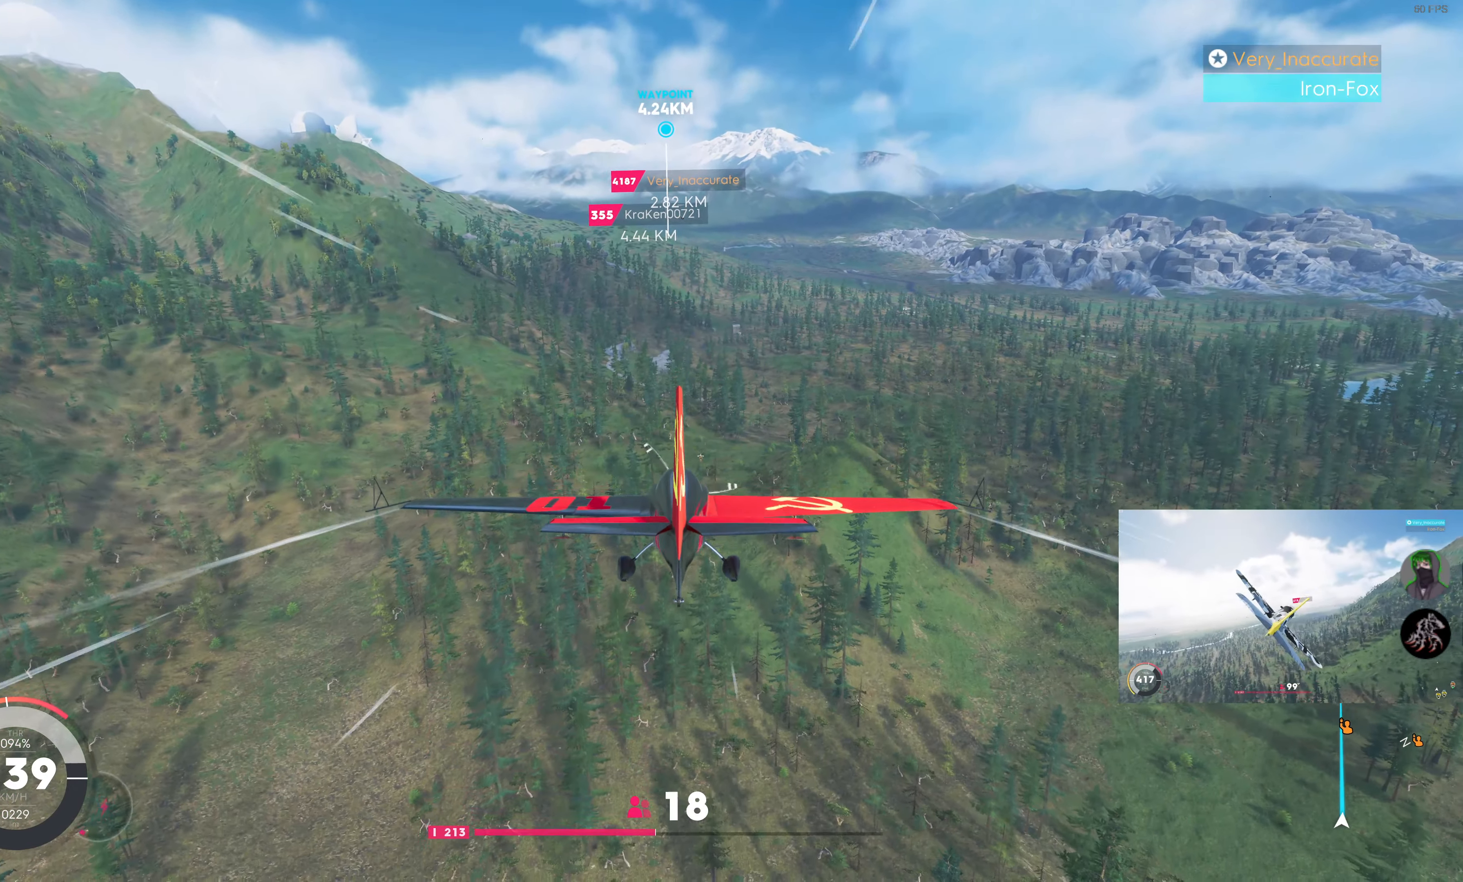
{"buttons": ["R2"], "left_stick": "center", "right_stick": "center", "events": [[200, "left_stick", "center"]]}
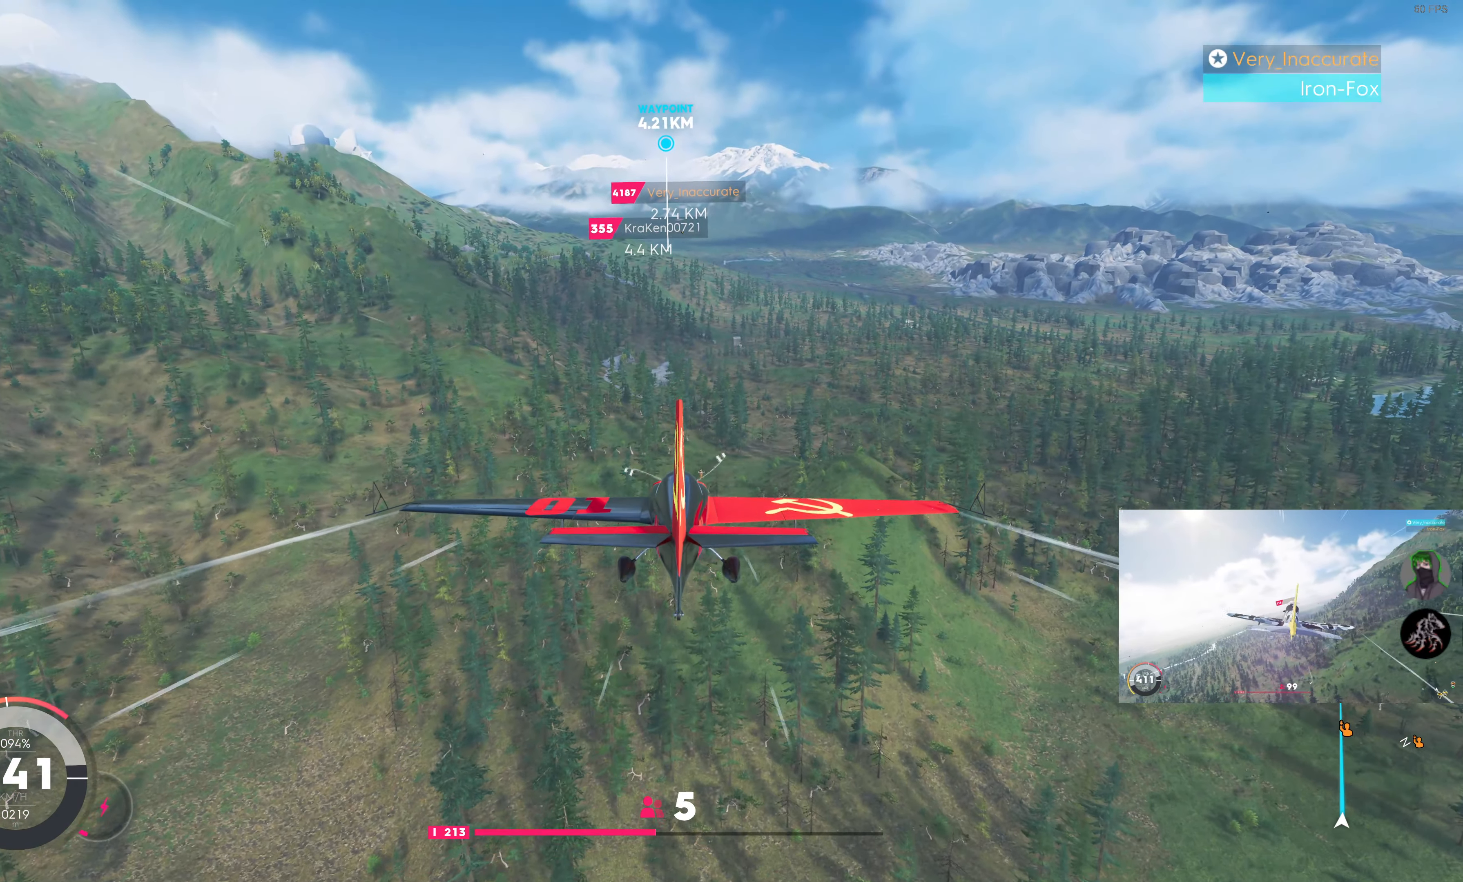
{"buttons": ["R2"], "left_stick": "center", "right_stick": "center", "events": [[83, "left_stick", "down"], [317, "left_stick", "center"]]}
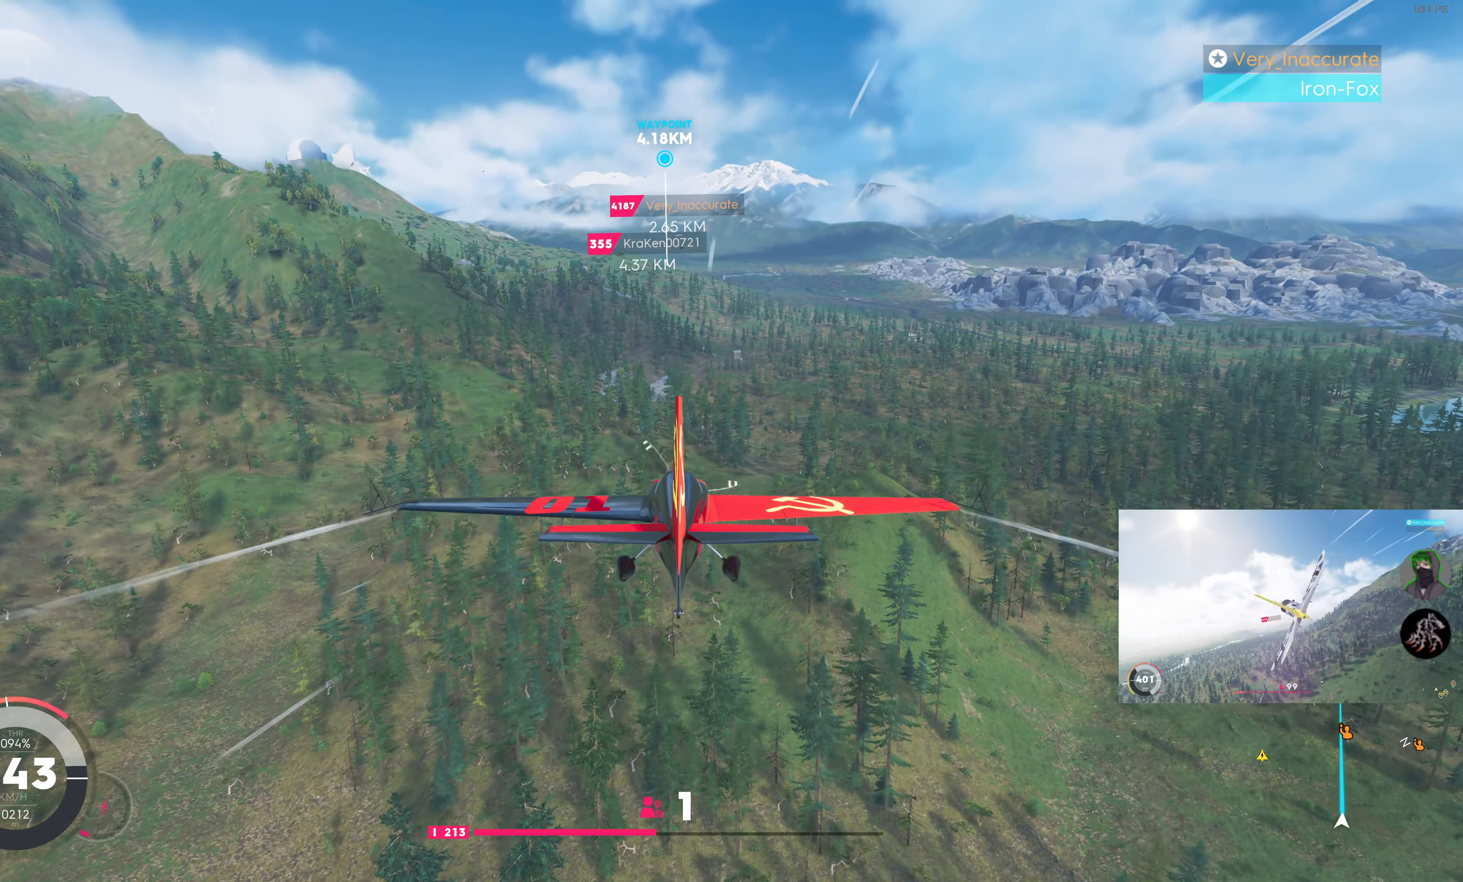
{"buttons": ["R2"], "left_stick": "down", "right_stick": "center", "events": [[200, "left_stick", "down"]]}
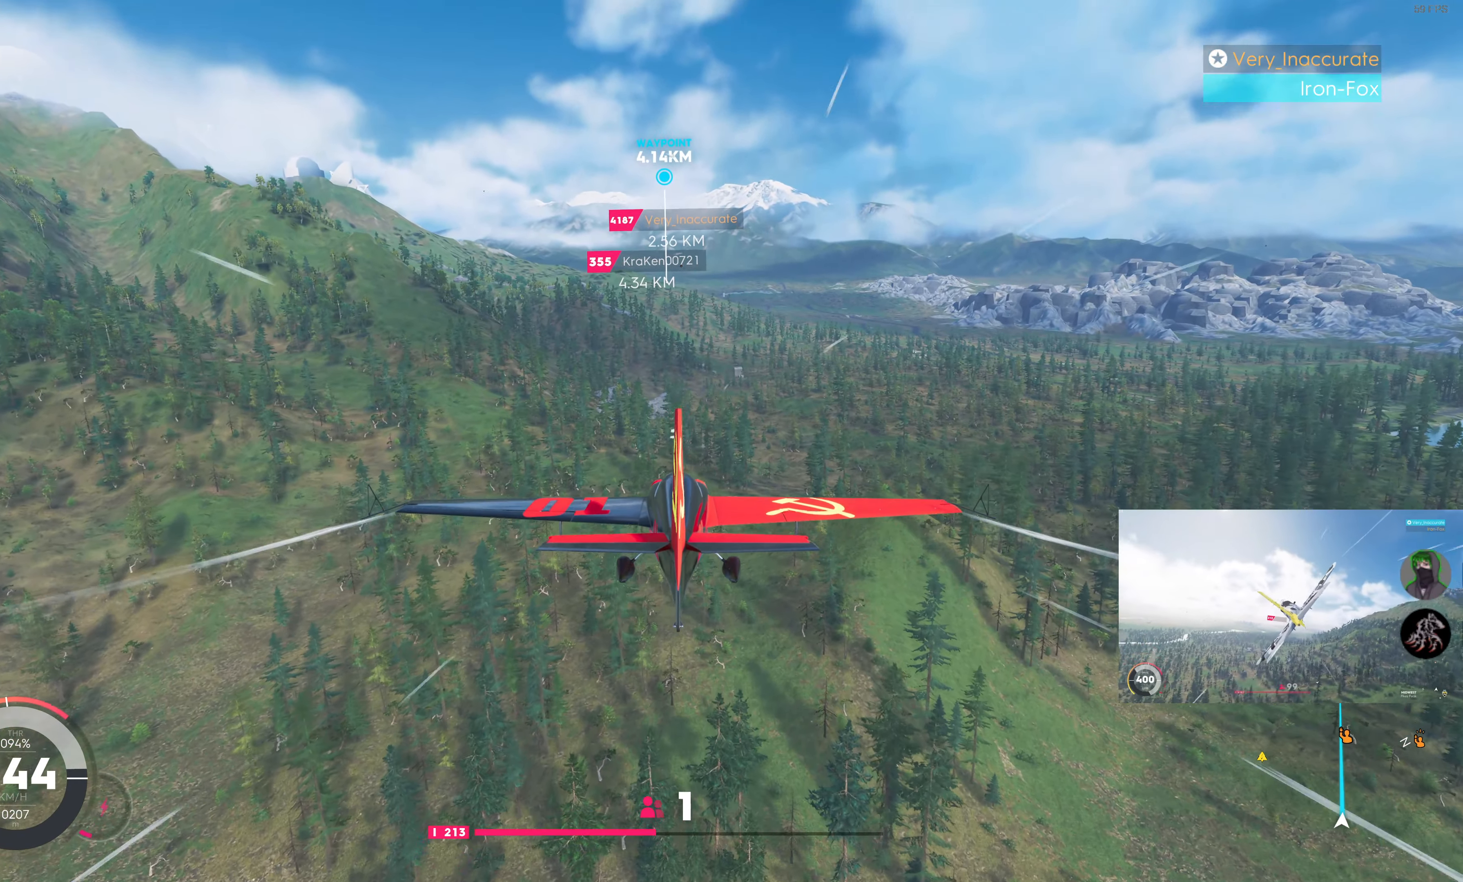
{"buttons": ["R2"], "left_stick": "down", "right_stick": "center", "events": [[100, "left_stick", "center"], [450, "left_stick", "down"]]}
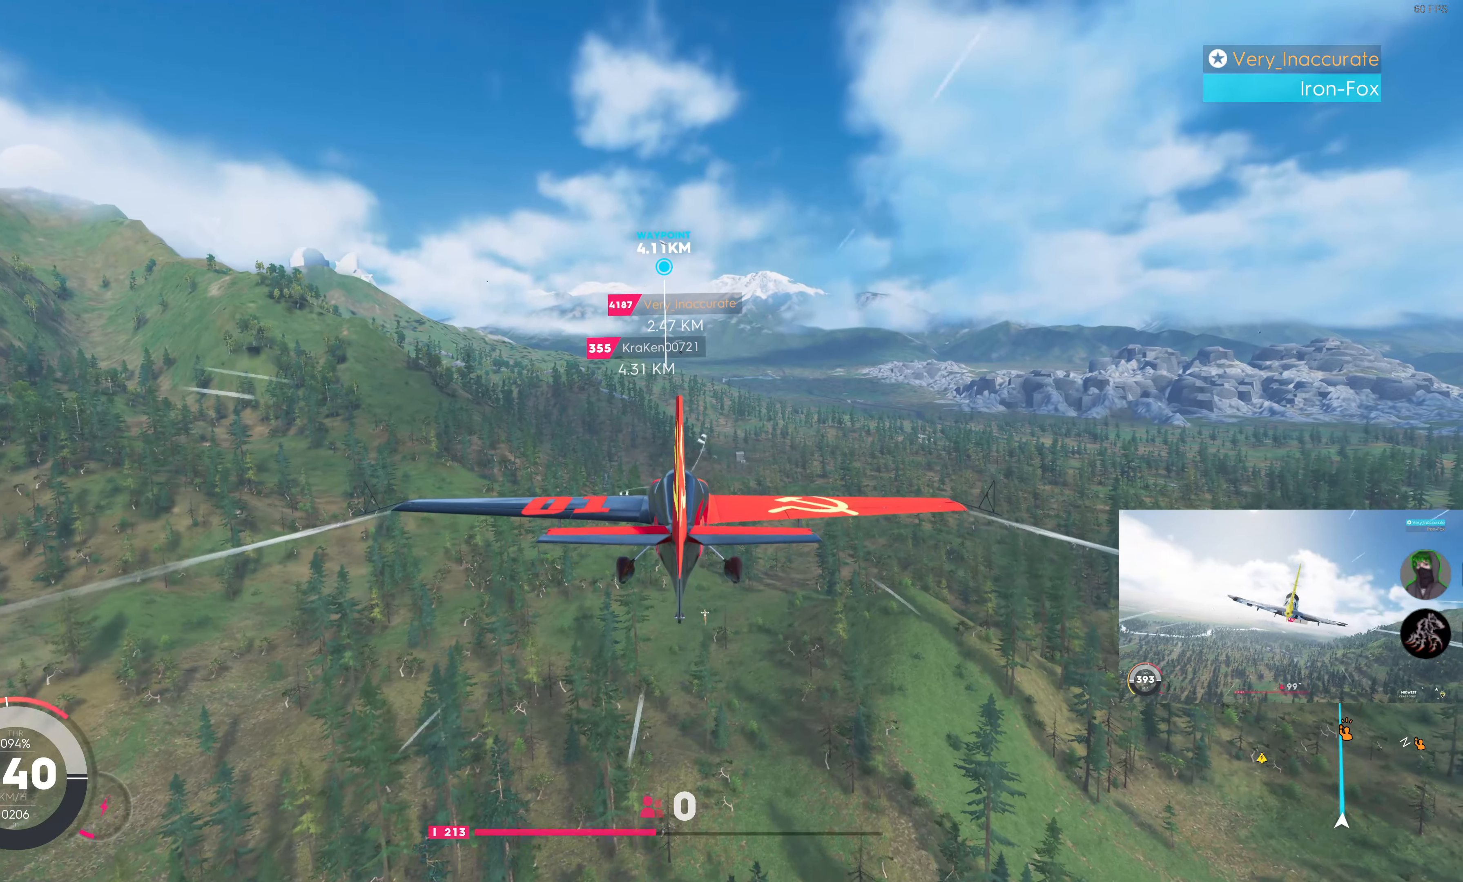
{"buttons": ["R2"], "left_stick": "center", "right_stick": "center", "events": [[334, "left_stick", "center"]]}
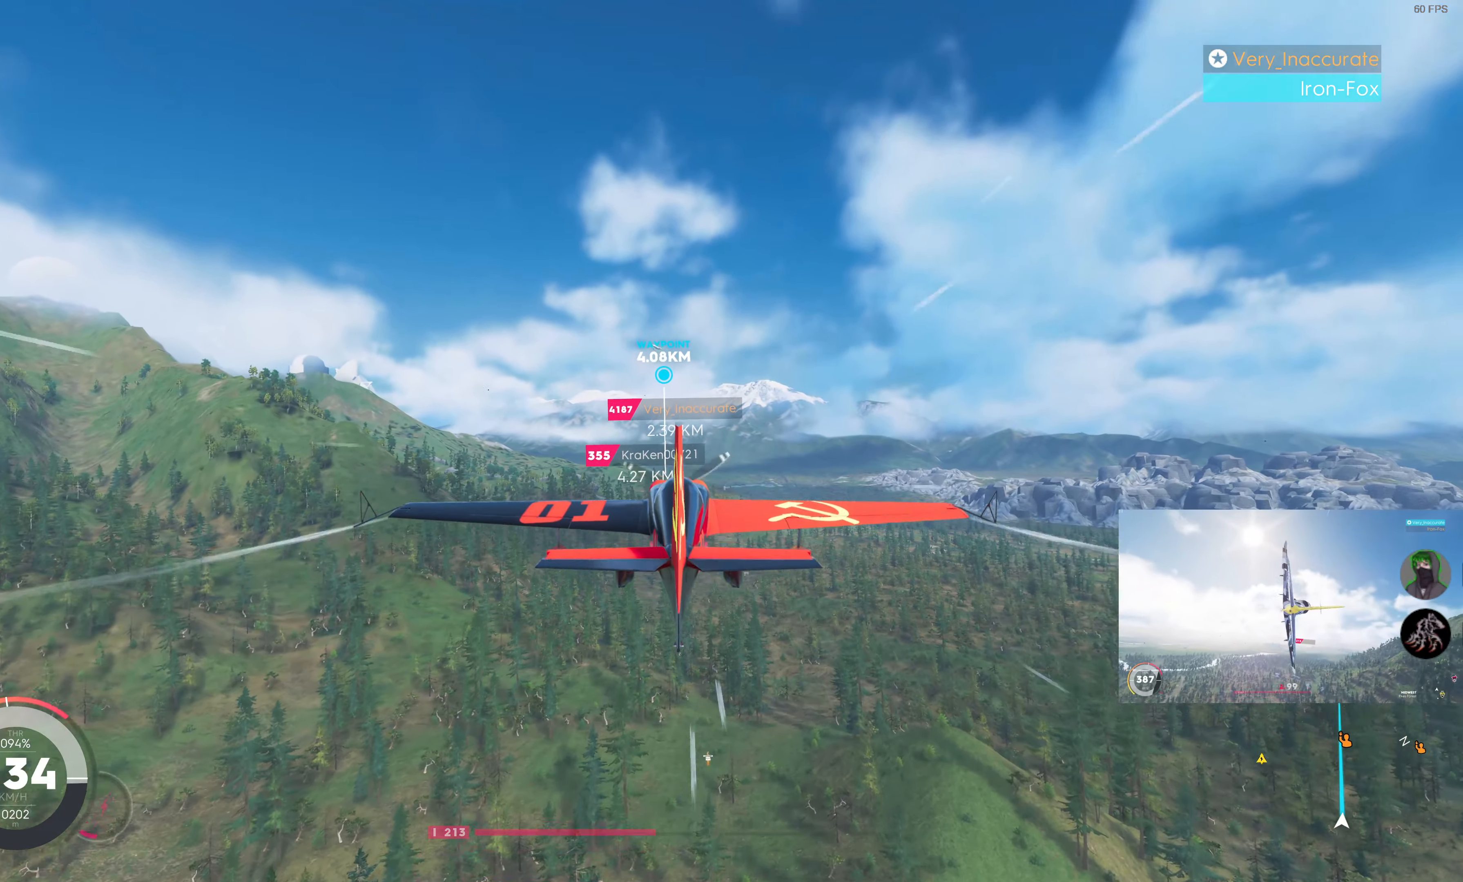
{"buttons": ["R2"], "left_stick": "center", "right_stick": "center", "events": [[200, "left_stick", "down"], [317, "left_stick", "center"]]}
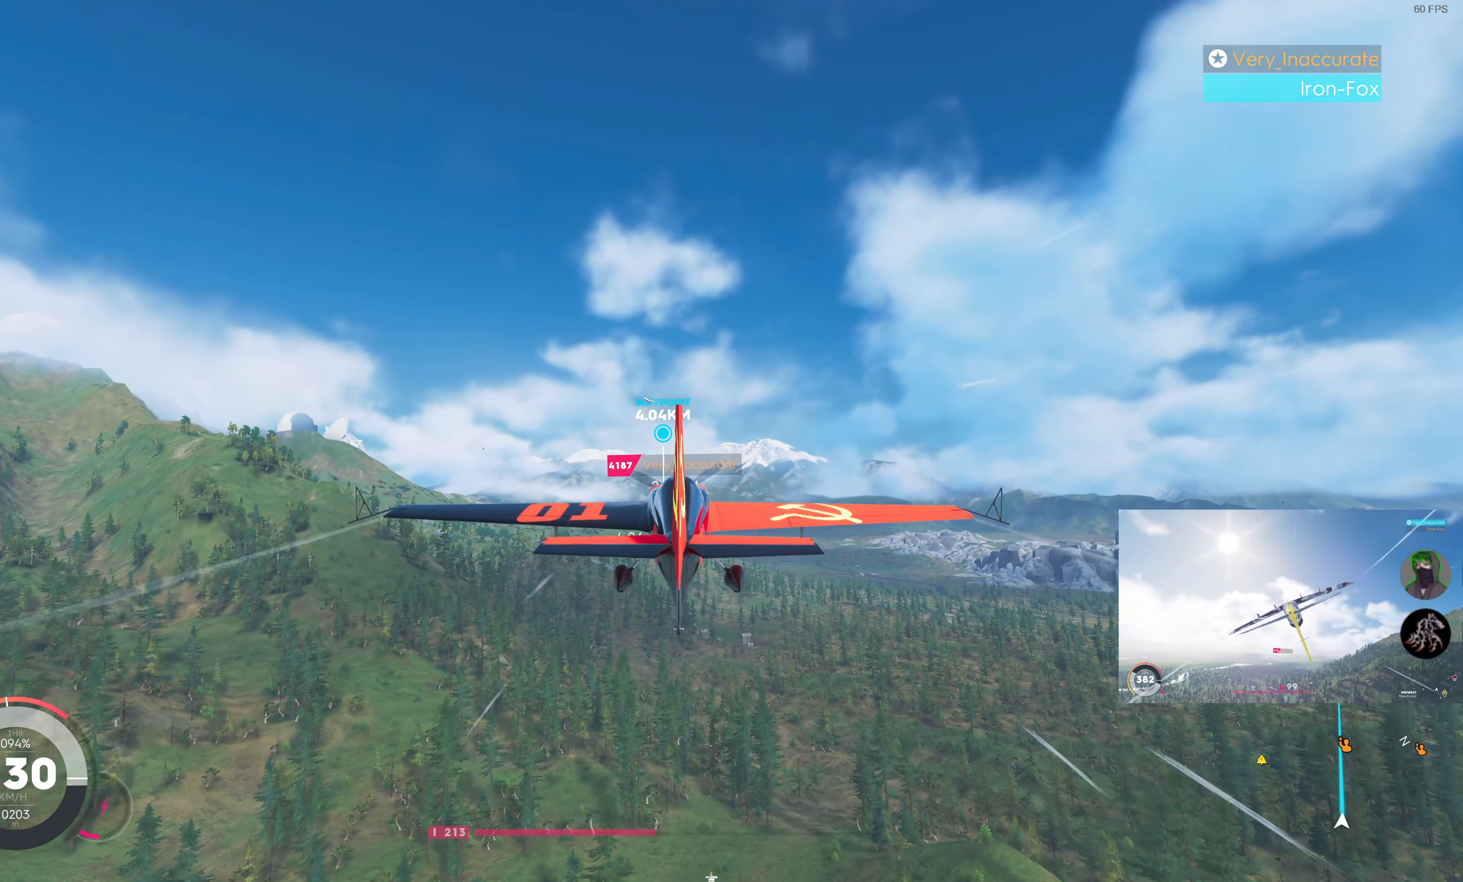
{"buttons": ["R2"], "left_stick": "center", "right_stick": "center", "events": [[317, "left_stick", "up"], [500, "left_stick", "center"]]}
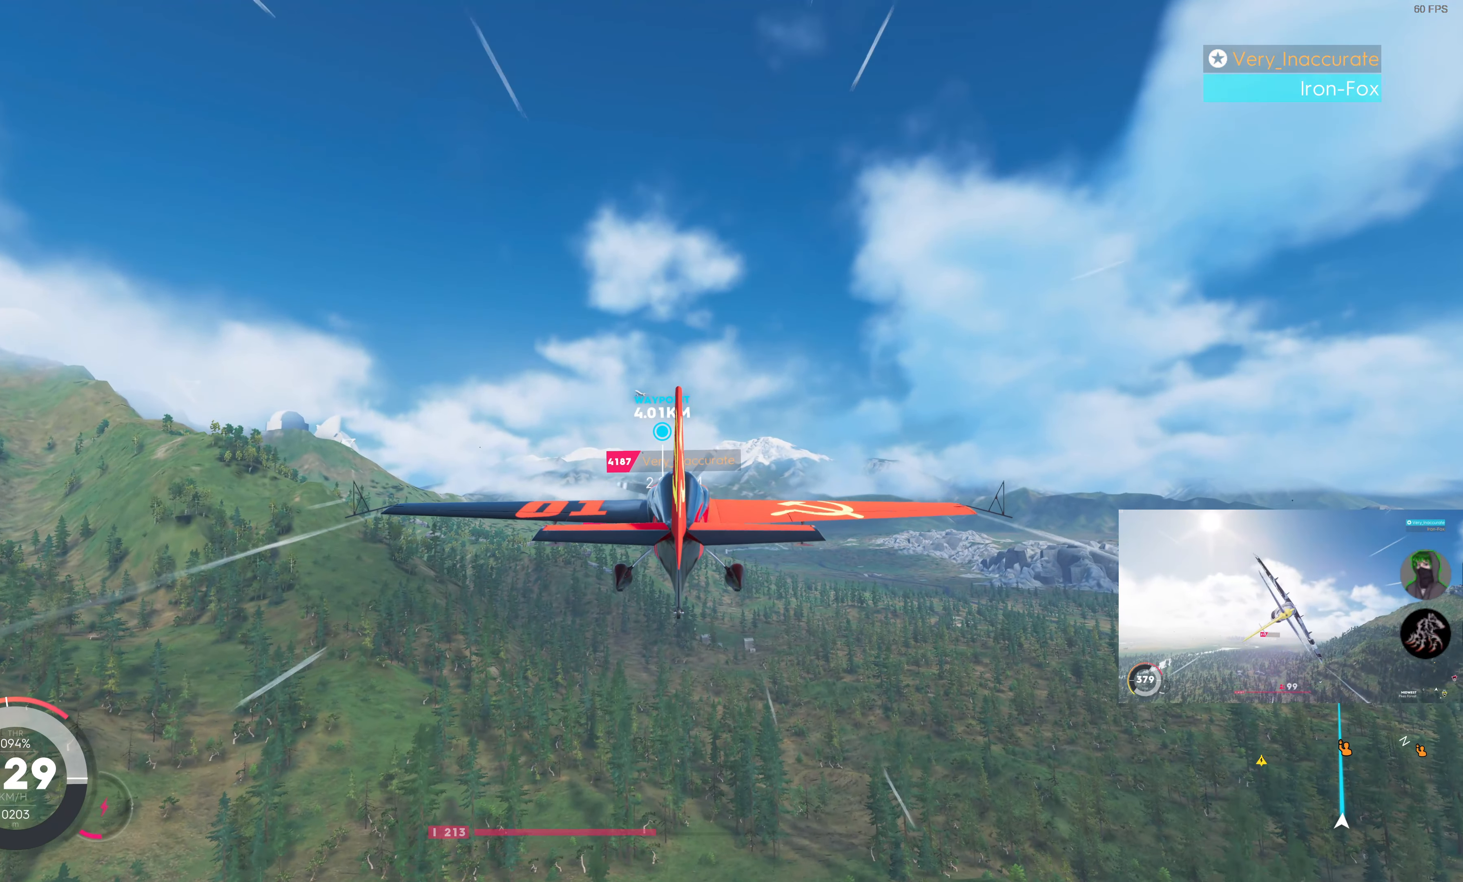
{"buttons": ["SQUARE", "R2"], "left_stick": "center", "right_stick": "center", "events": [[134, "SQUARE", "down"]]}
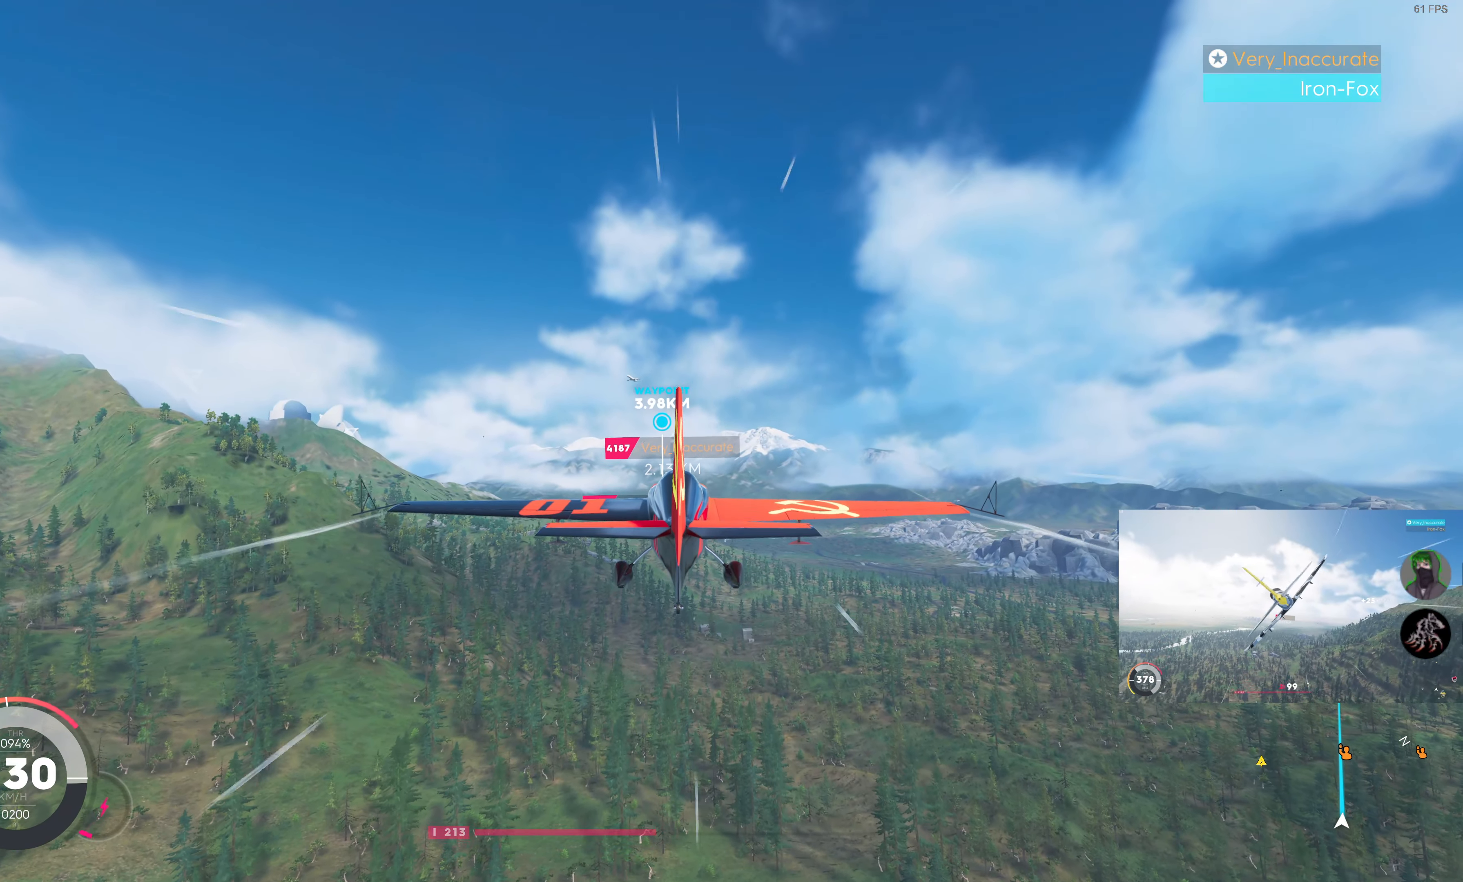
{"buttons": ["R2"], "left_stick": "center", "right_stick": "center", "events": [[434, "SQUARE", "up"]]}
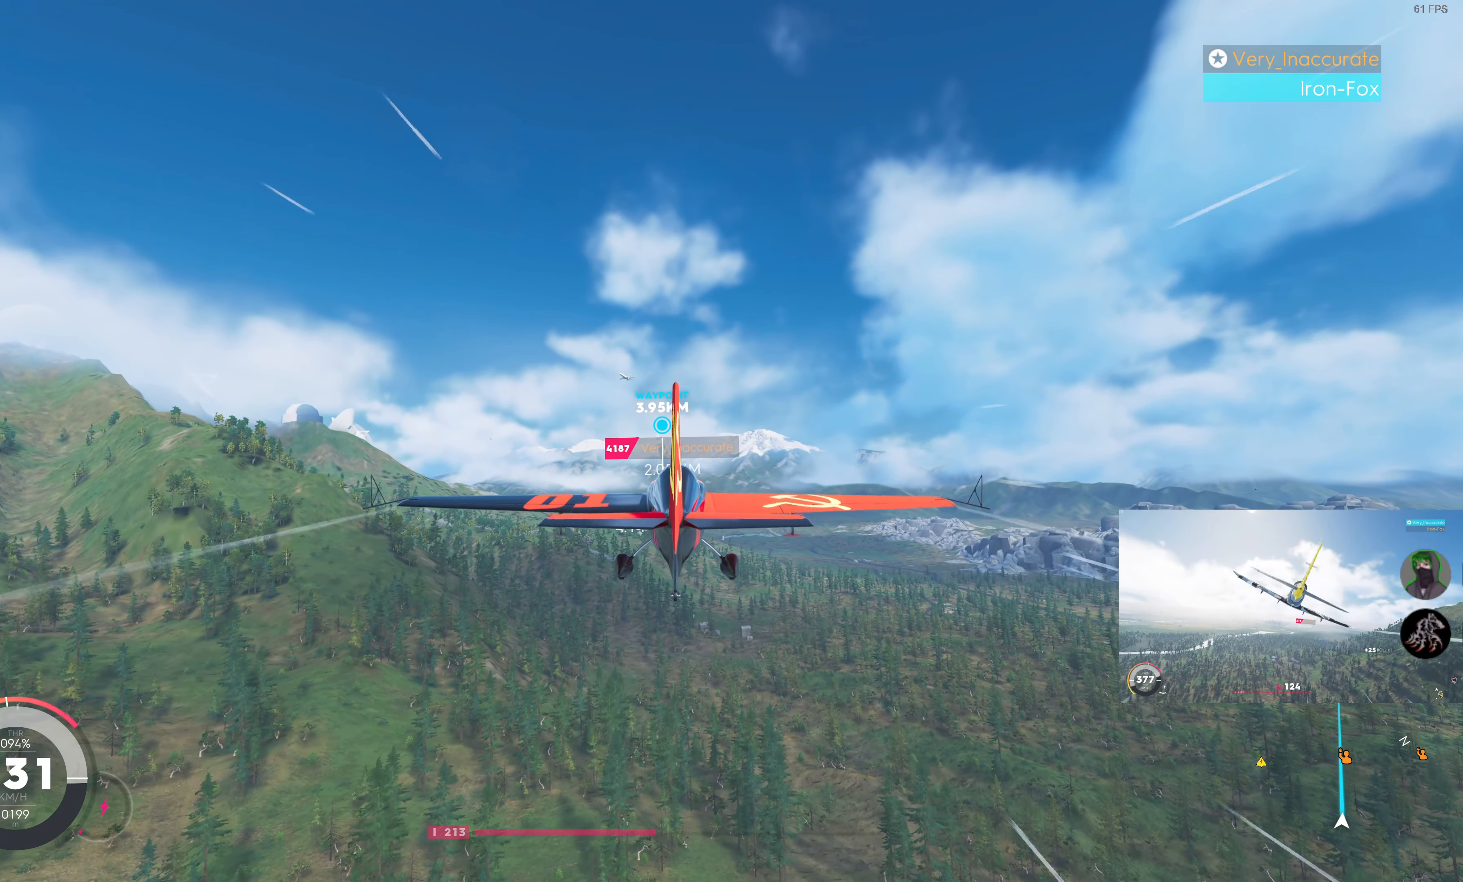
{"buttons": ["R2"], "left_stick": "center", "right_stick": "up", "events": [[100, "right_stick", "up"]]}
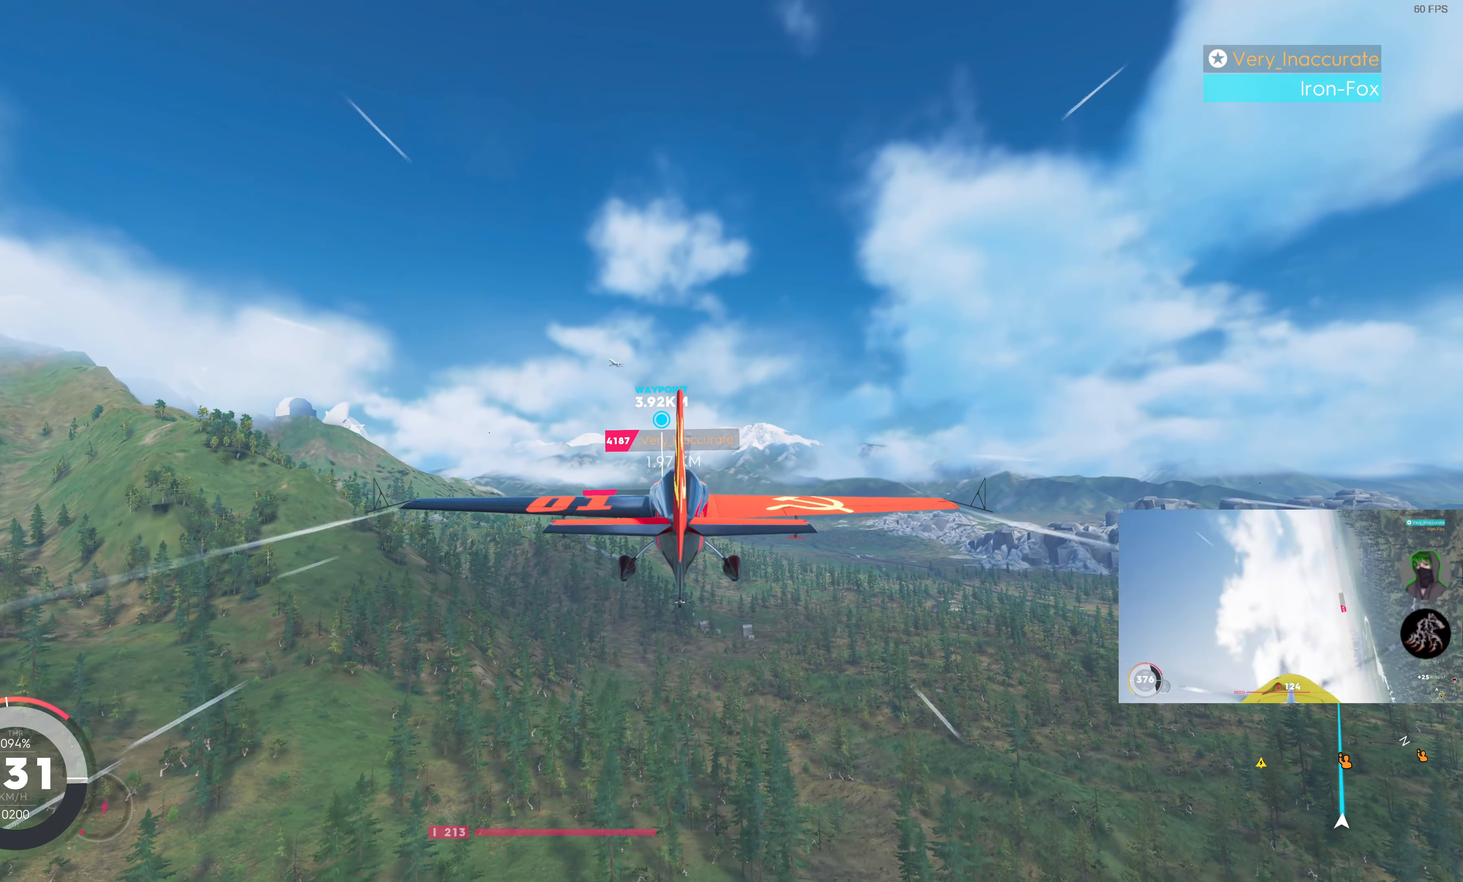
{"buttons": ["R2"], "left_stick": "center", "right_stick": "center", "events": [[417, "right_stick", "center"]]}
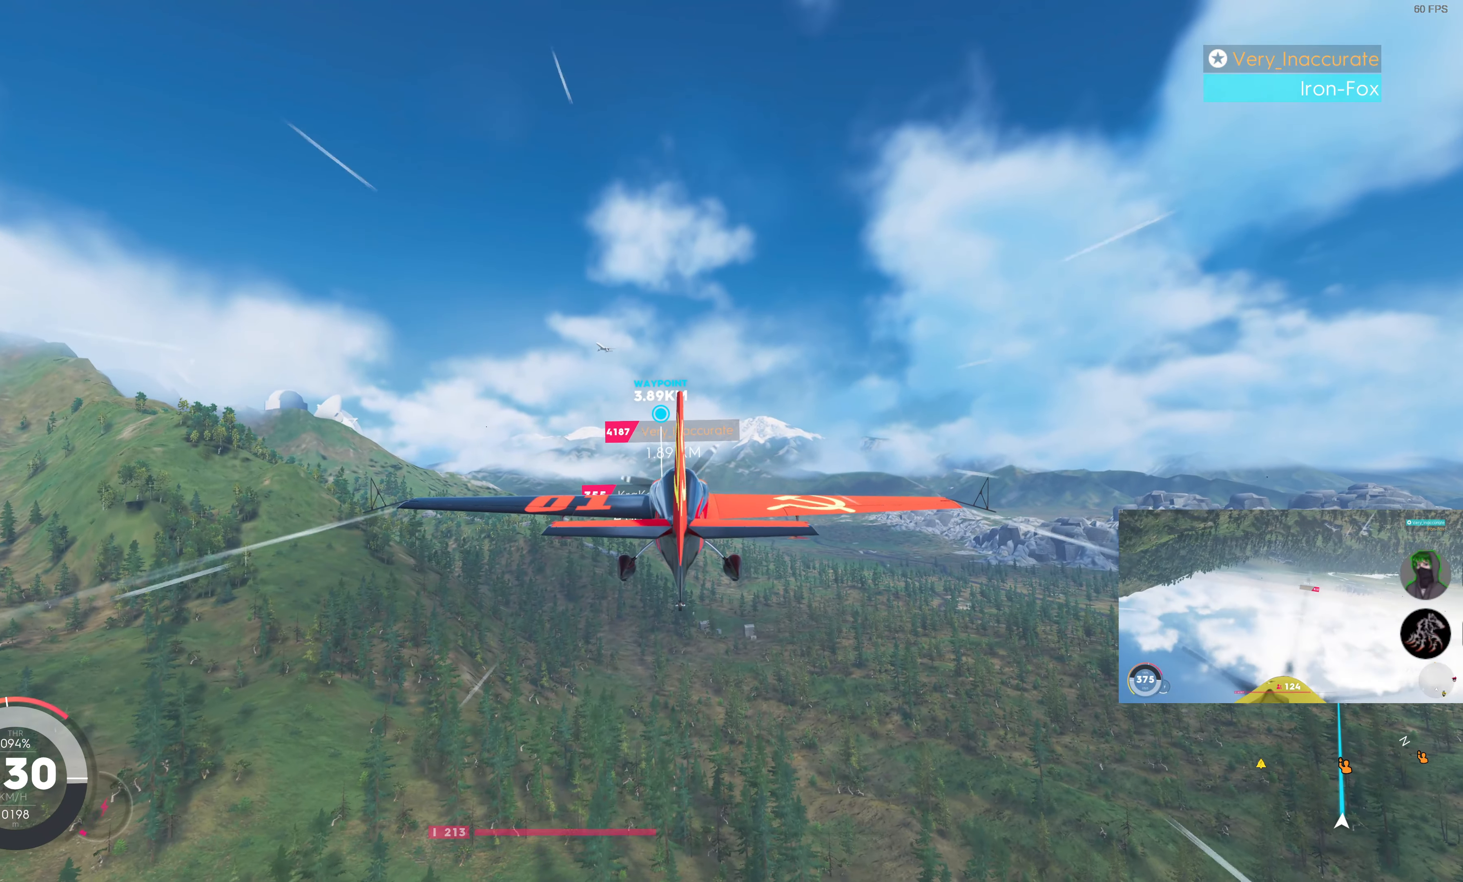
{"buttons": ["R2"], "left_stick": "center", "right_stick": "center", "events": [[250, "left_stick", "up"], [300, "R1", "down"], [400, "R1", "up"], [416, "left_stick", "center"]]}
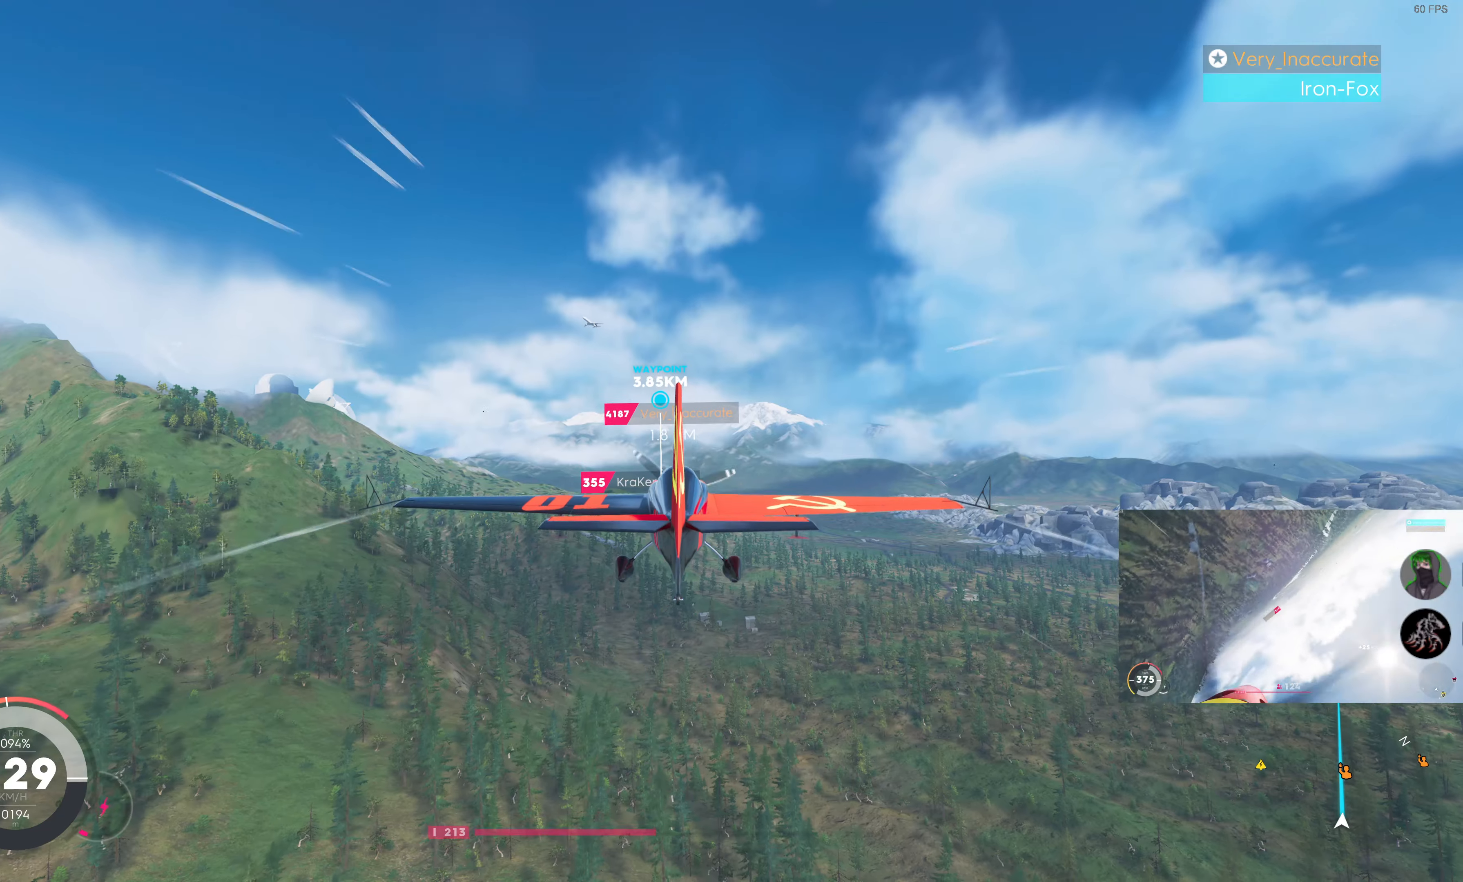
{"buttons": ["R2"], "left_stick": "center", "right_stick": "center", "events": [[133, "left_stick", "up"], [250, "left_stick", "center"]]}
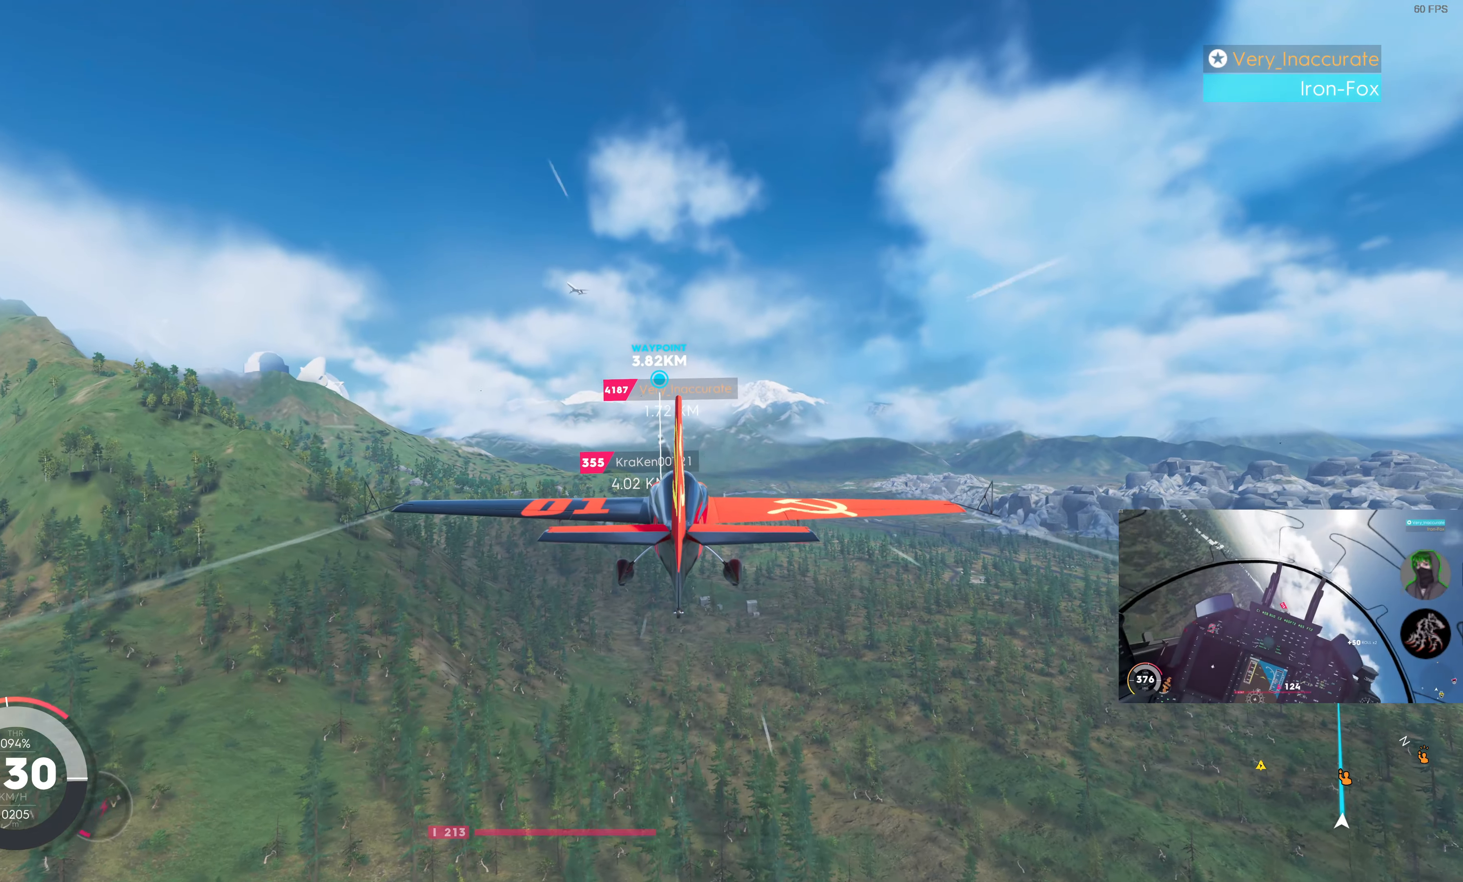
{"buttons": ["R2"], "left_stick": "center", "right_stick": "center", "events": []}
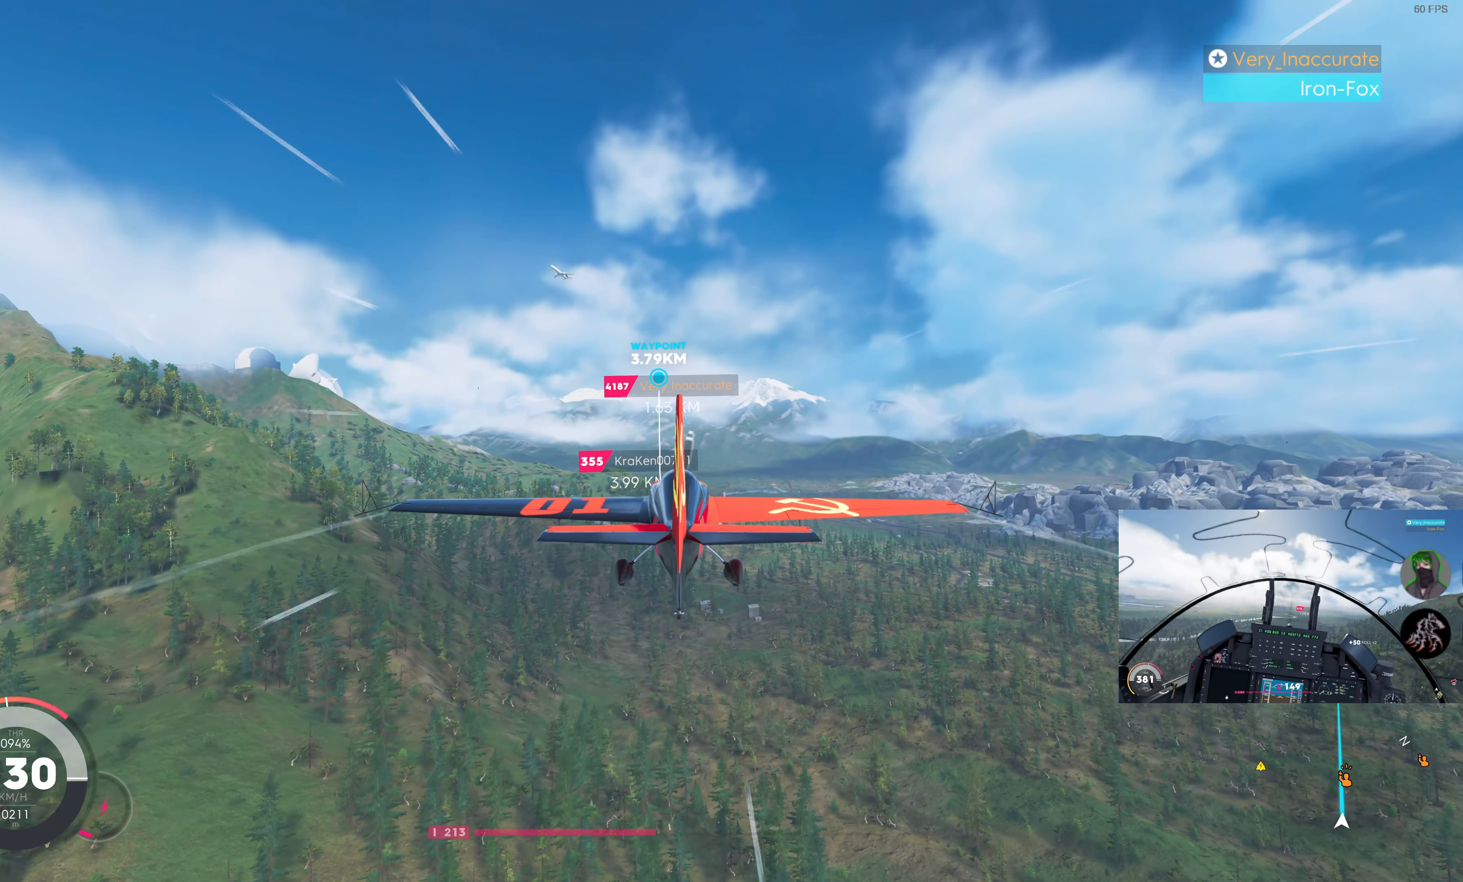
{"buttons": ["R2"], "left_stick": "center", "right_stick": "center", "events": []}
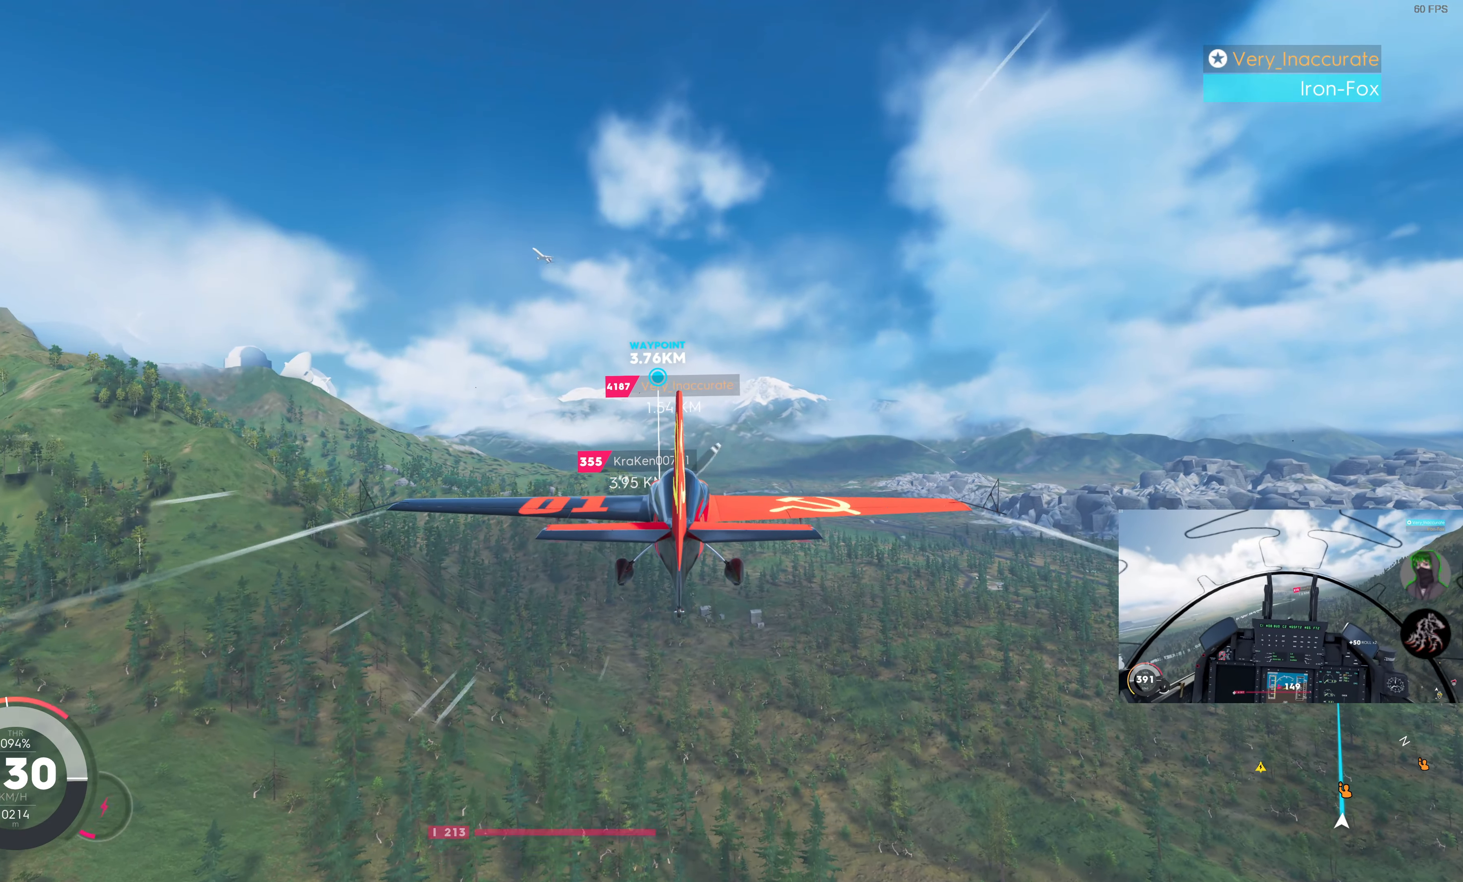
{"buttons": ["R2"], "left_stick": "center", "right_stick": "center", "events": []}
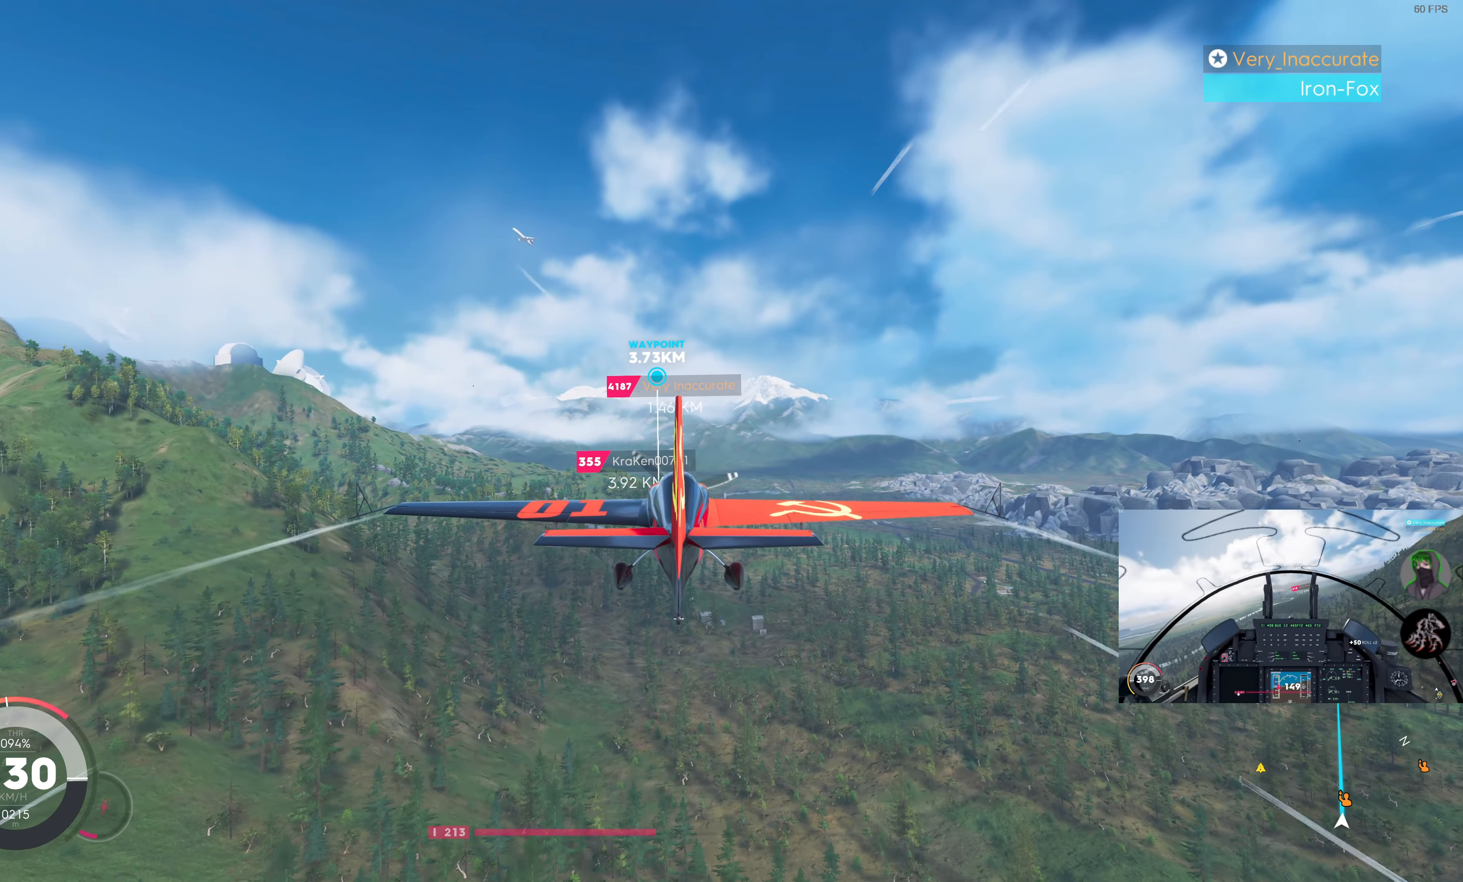
{"buttons": ["R2"], "left_stick": "center", "right_stick": "center", "events": []}
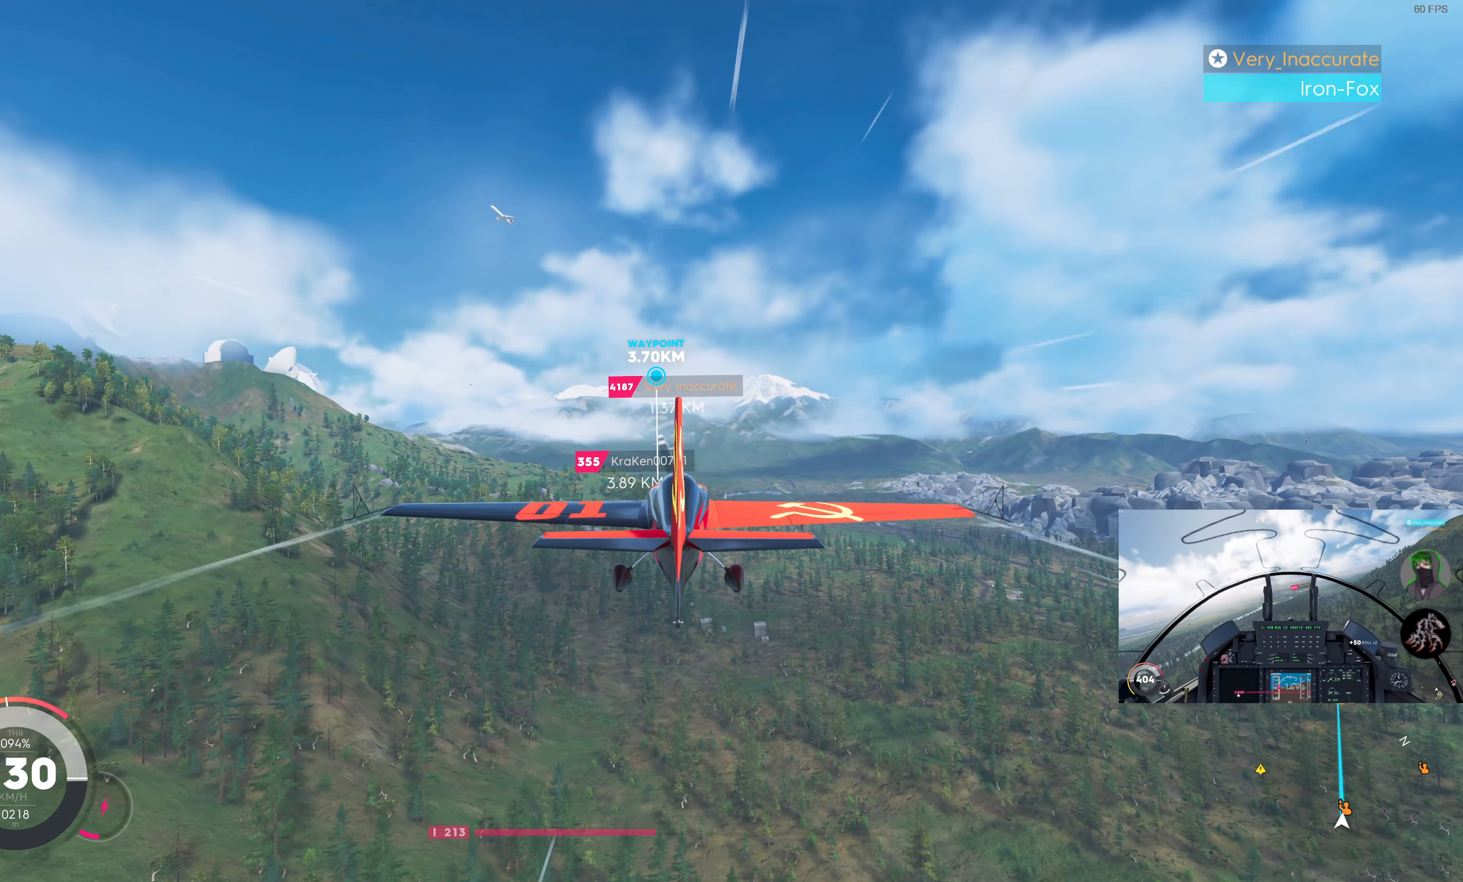
{"buttons": ["R2"], "left_stick": "center", "right_stick": "center", "events": []}
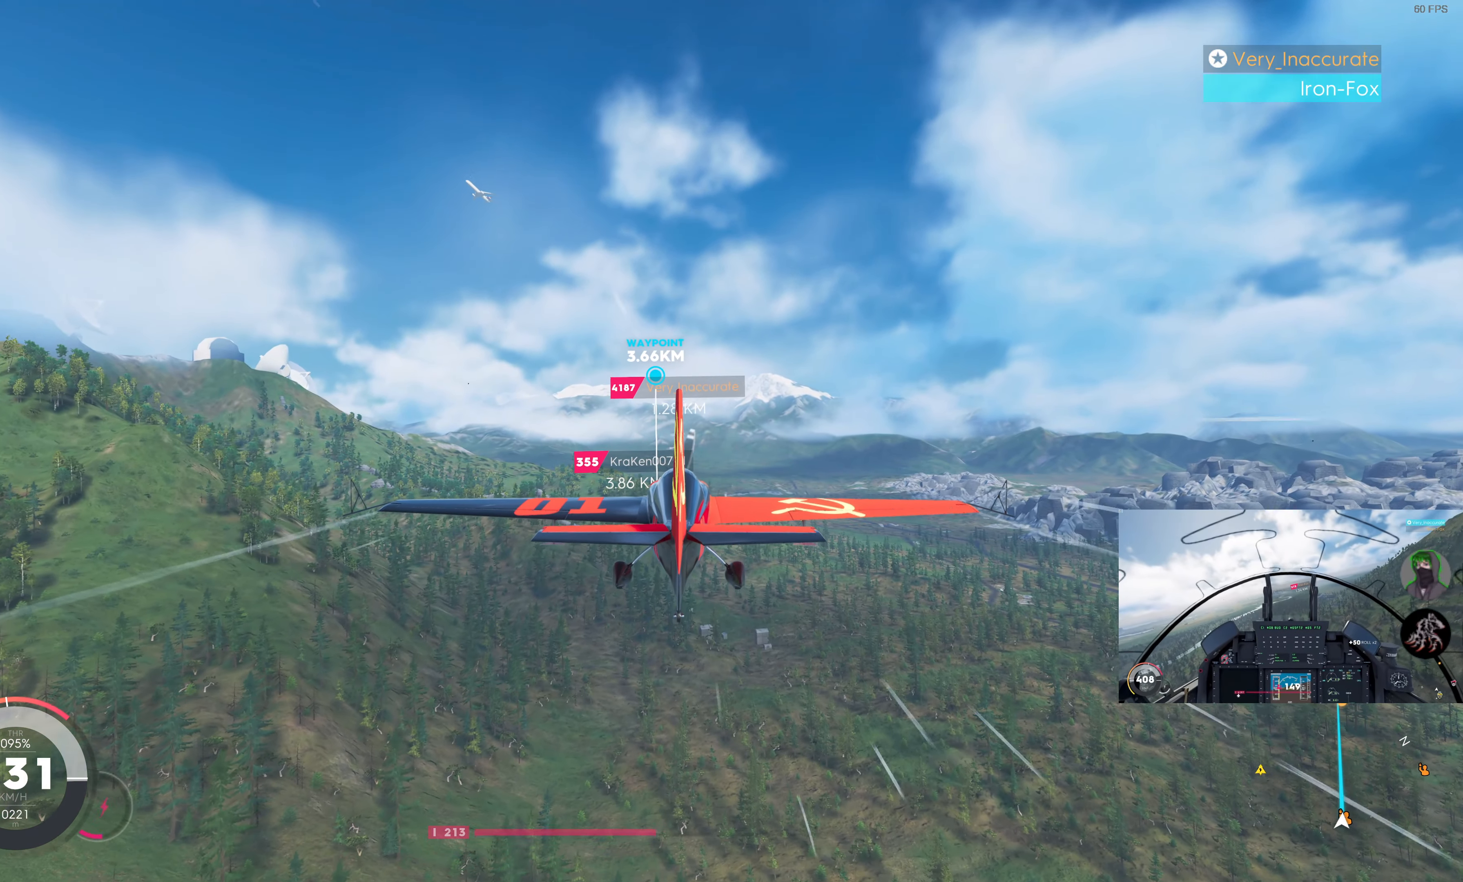
{"buttons": ["R2"], "left_stick": "center", "right_stick": "center", "events": []}
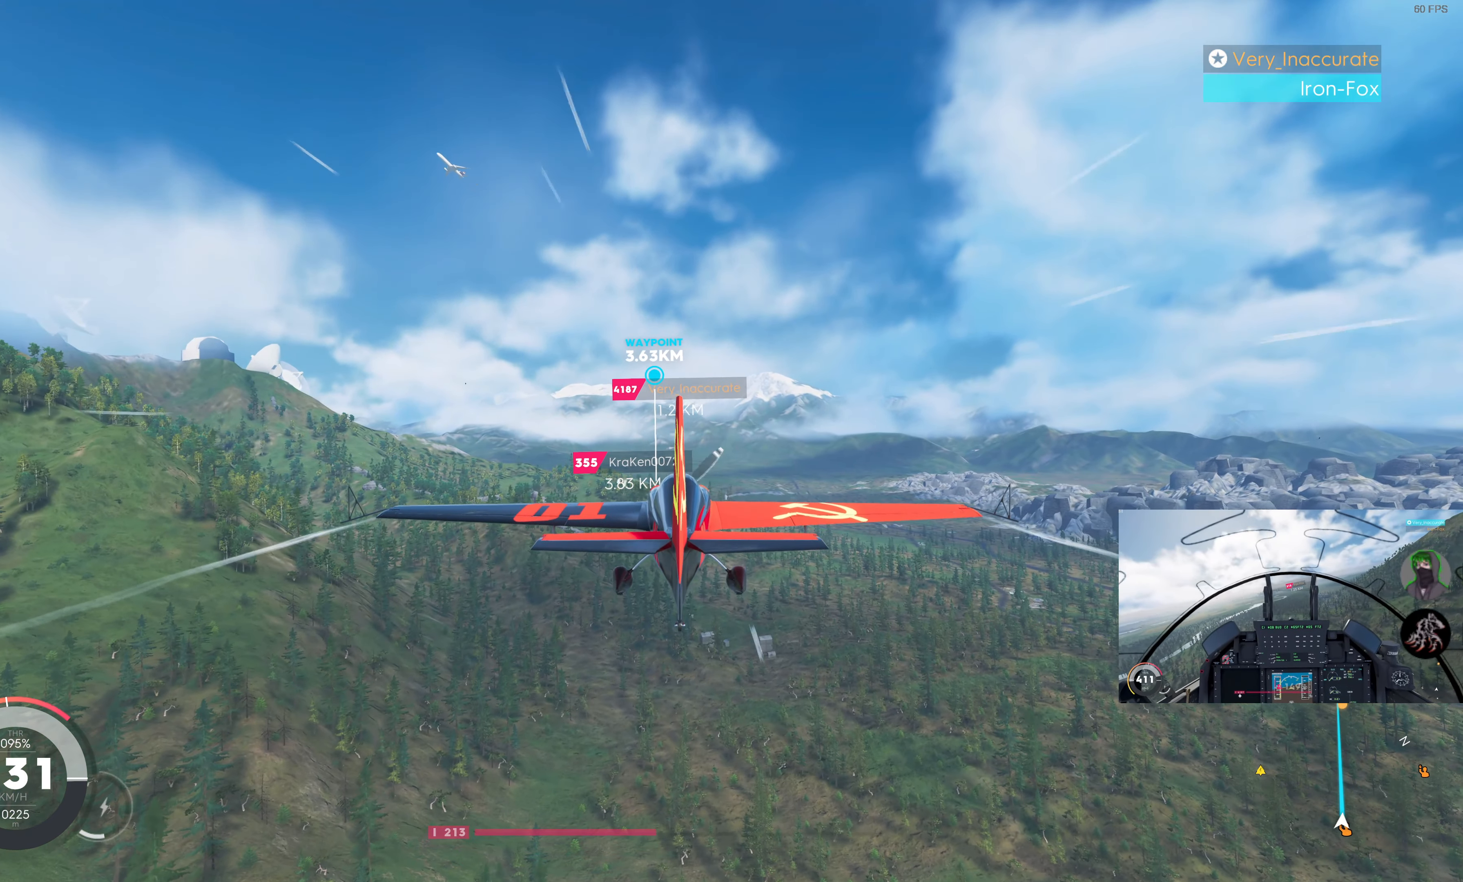
{"buttons": ["R2"], "left_stick": "center", "right_stick": "center", "events": []}
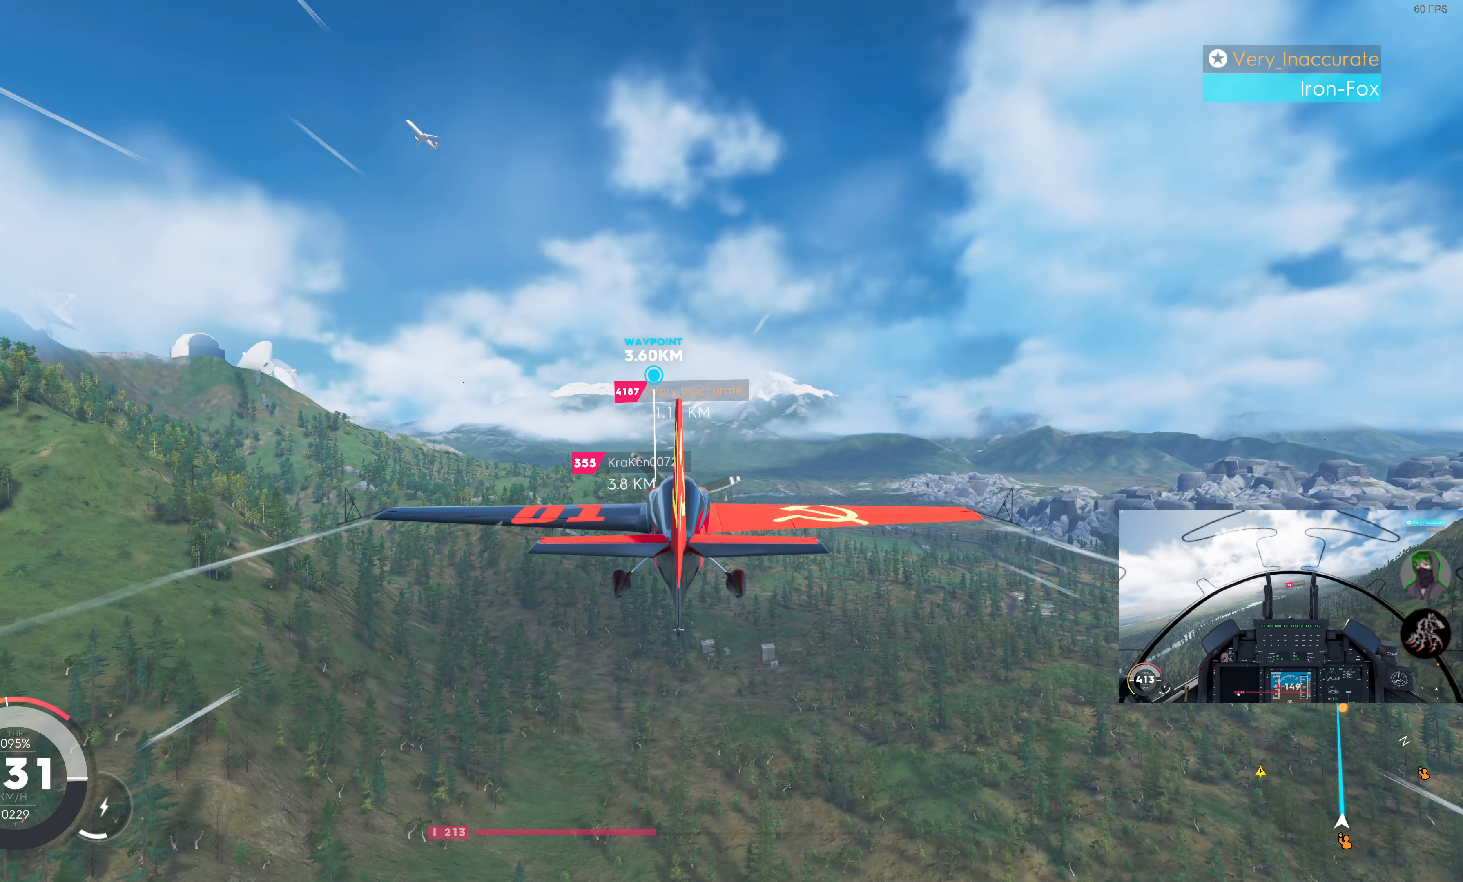
{"buttons": ["R2"], "left_stick": "center", "right_stick": "center", "events": [[367, "left_stick", "up"], [433, "left_stick", "center"]]}
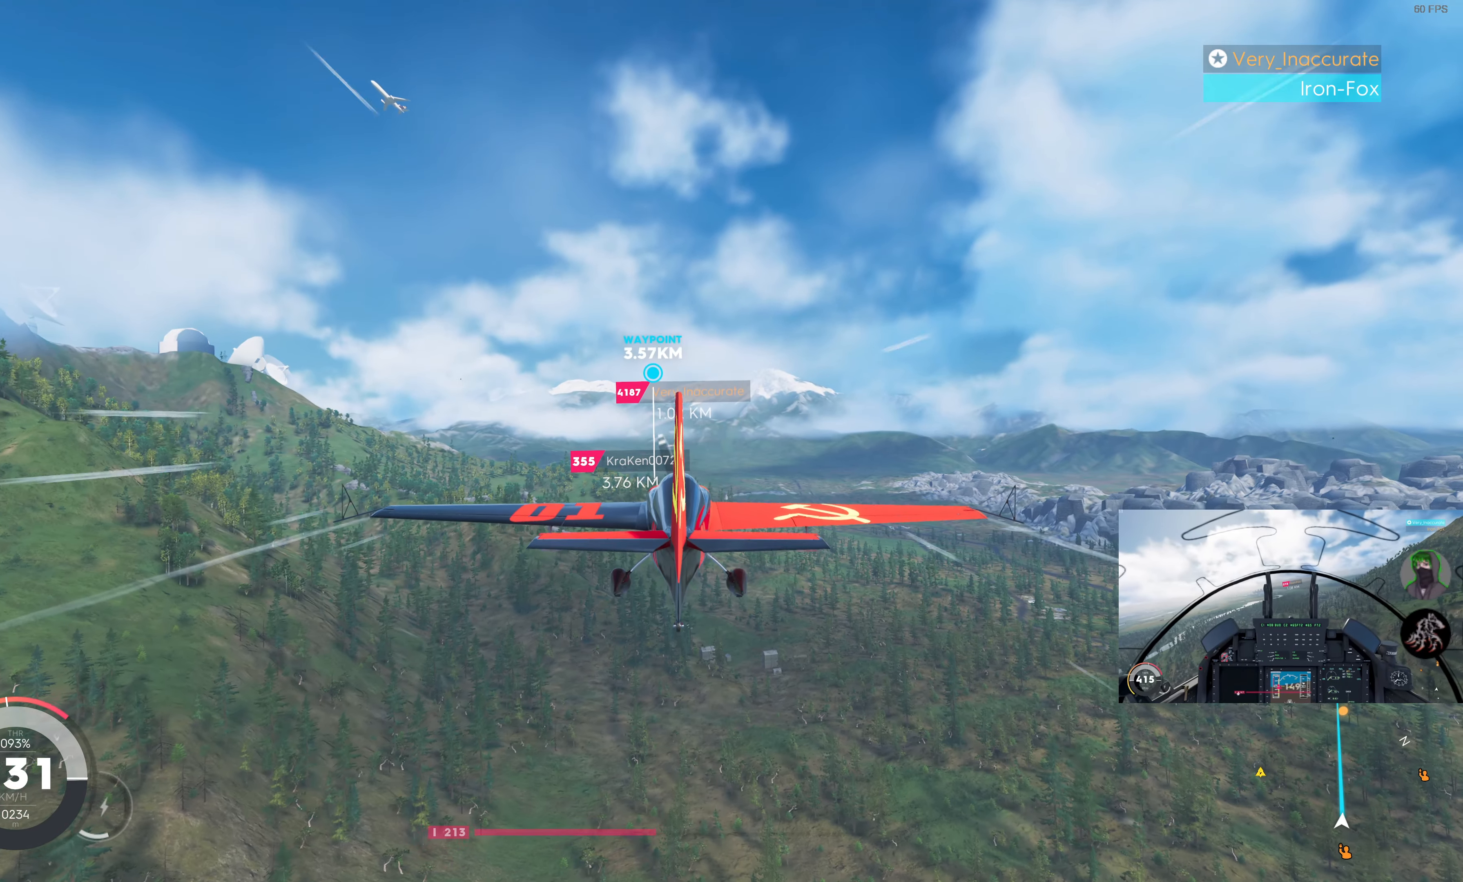
{"buttons": ["R2"], "left_stick": "center", "right_stick": "center", "events": []}
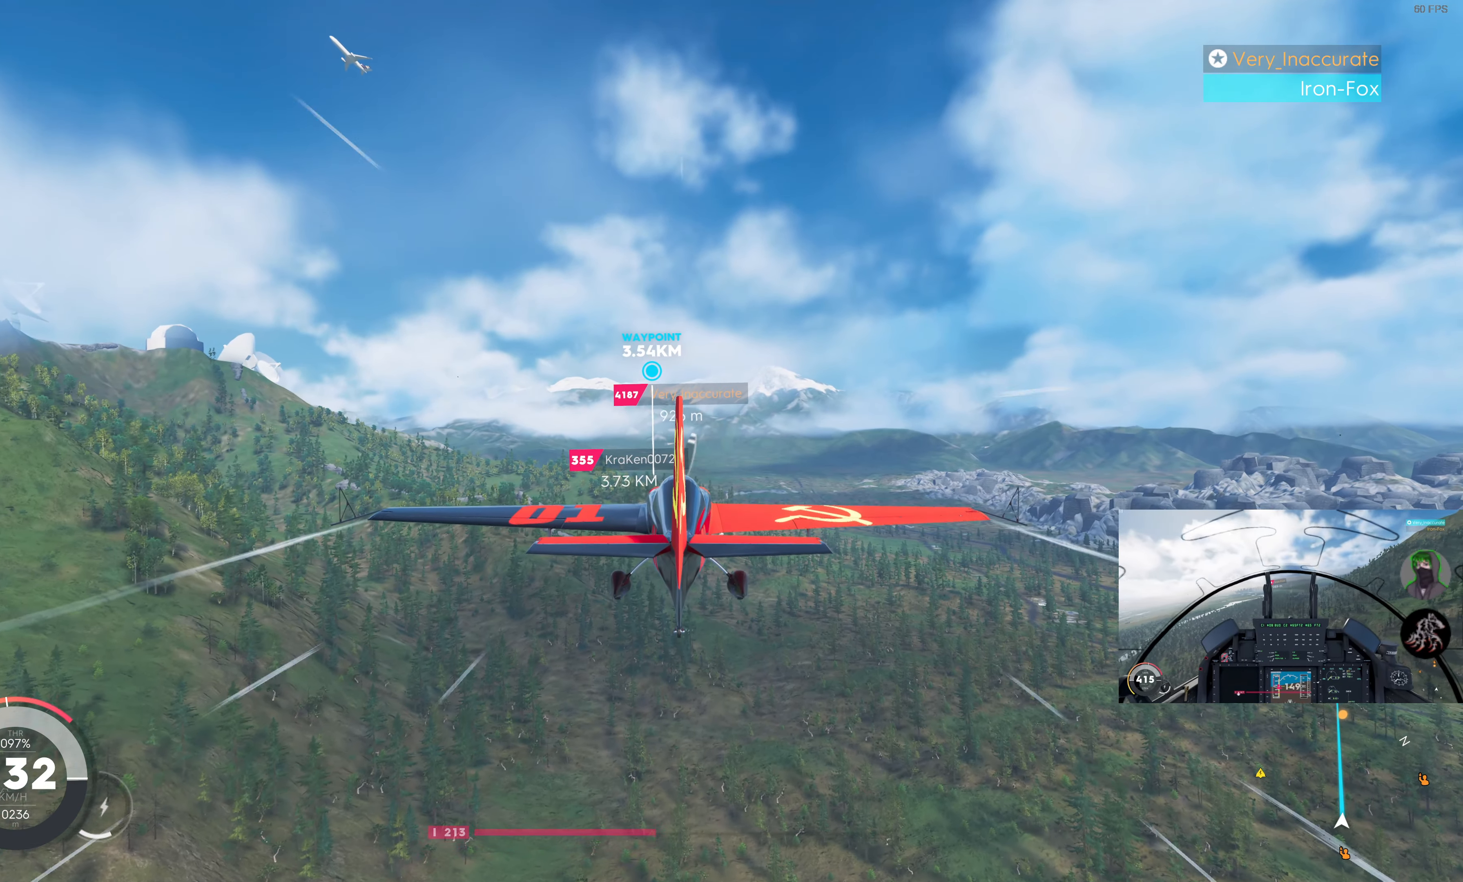
{"buttons": ["R2"], "left_stick": "center", "right_stick": "center", "events": [[200, "left_stick", "up"], [383, "left_stick", "center"]]}
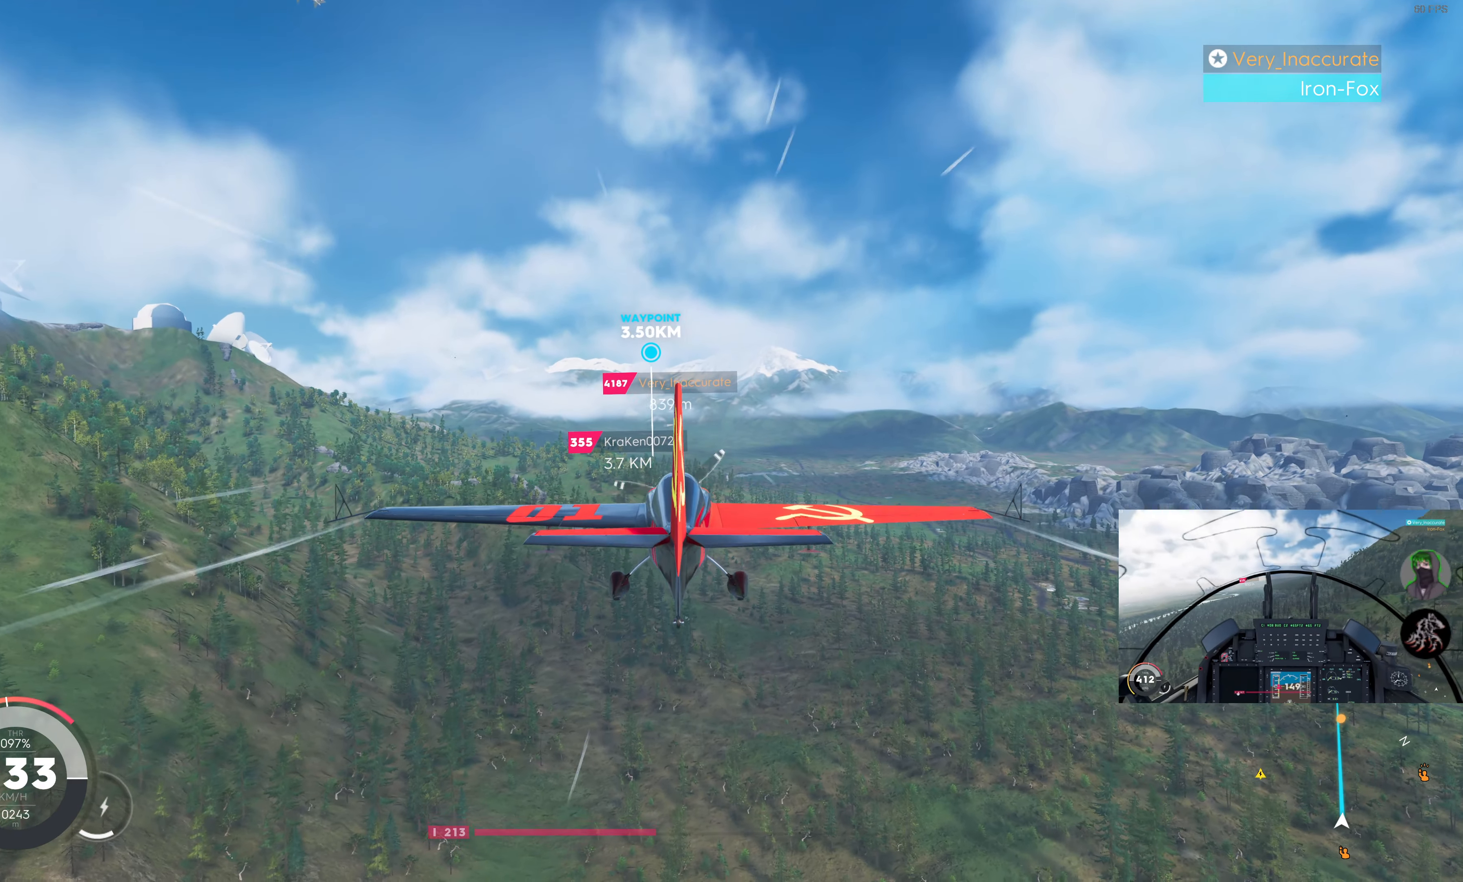
{"buttons": ["R2", "DPAD_RIGHT"], "left_stick": "center", "right_stick": "center", "events": [[150, "left_stick", "up"], [317, "left_stick", "center"], [450, "DPAD_RIGHT", "down"]]}
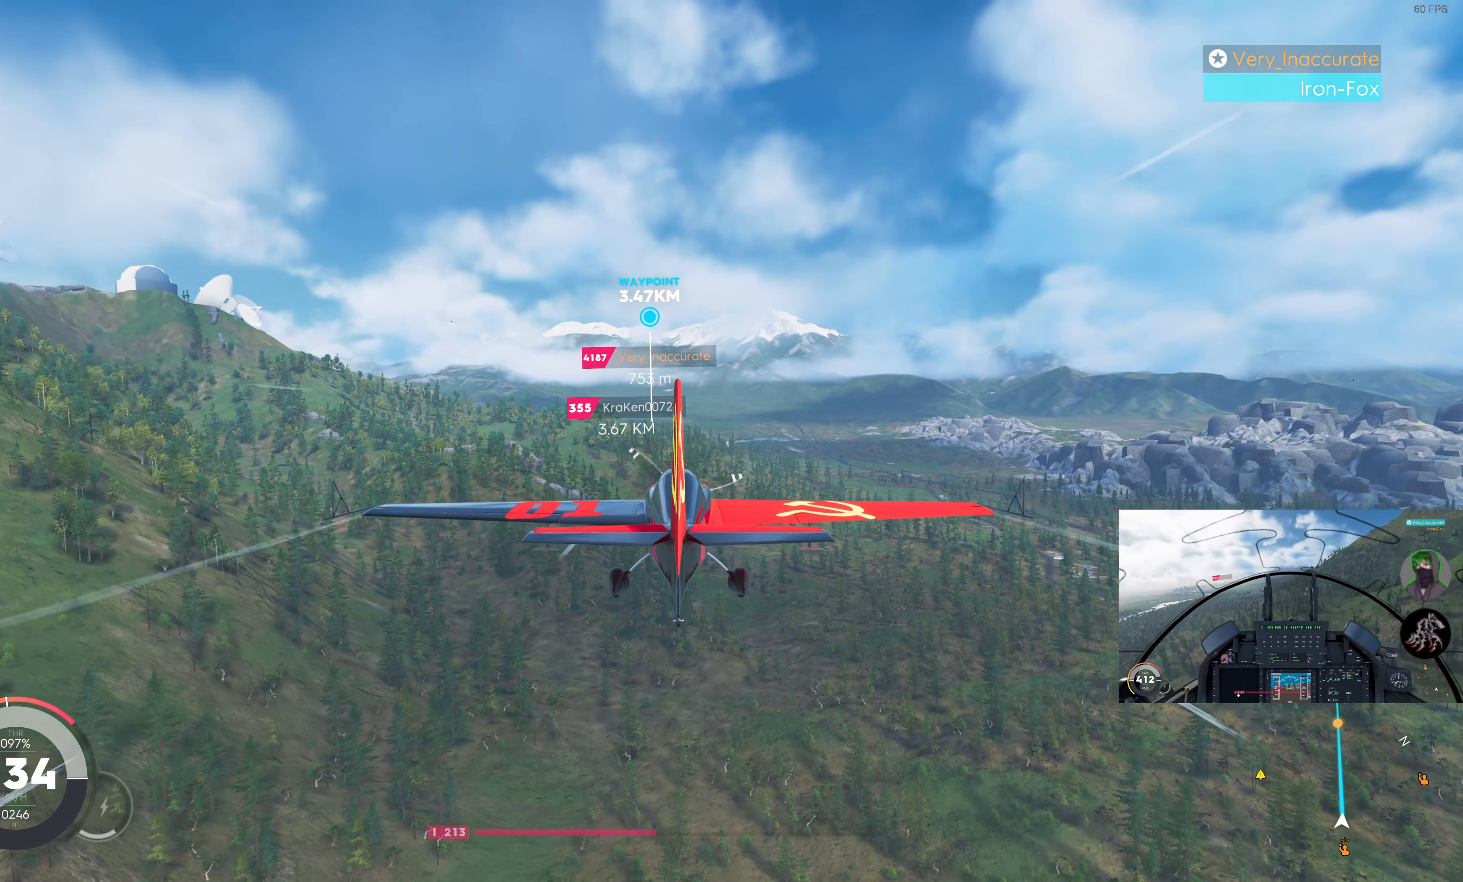
{"buttons": ["R2"], "left_stick": "center", "right_stick": "center", "events": [[33, "DPAD_RIGHT", "up"]]}
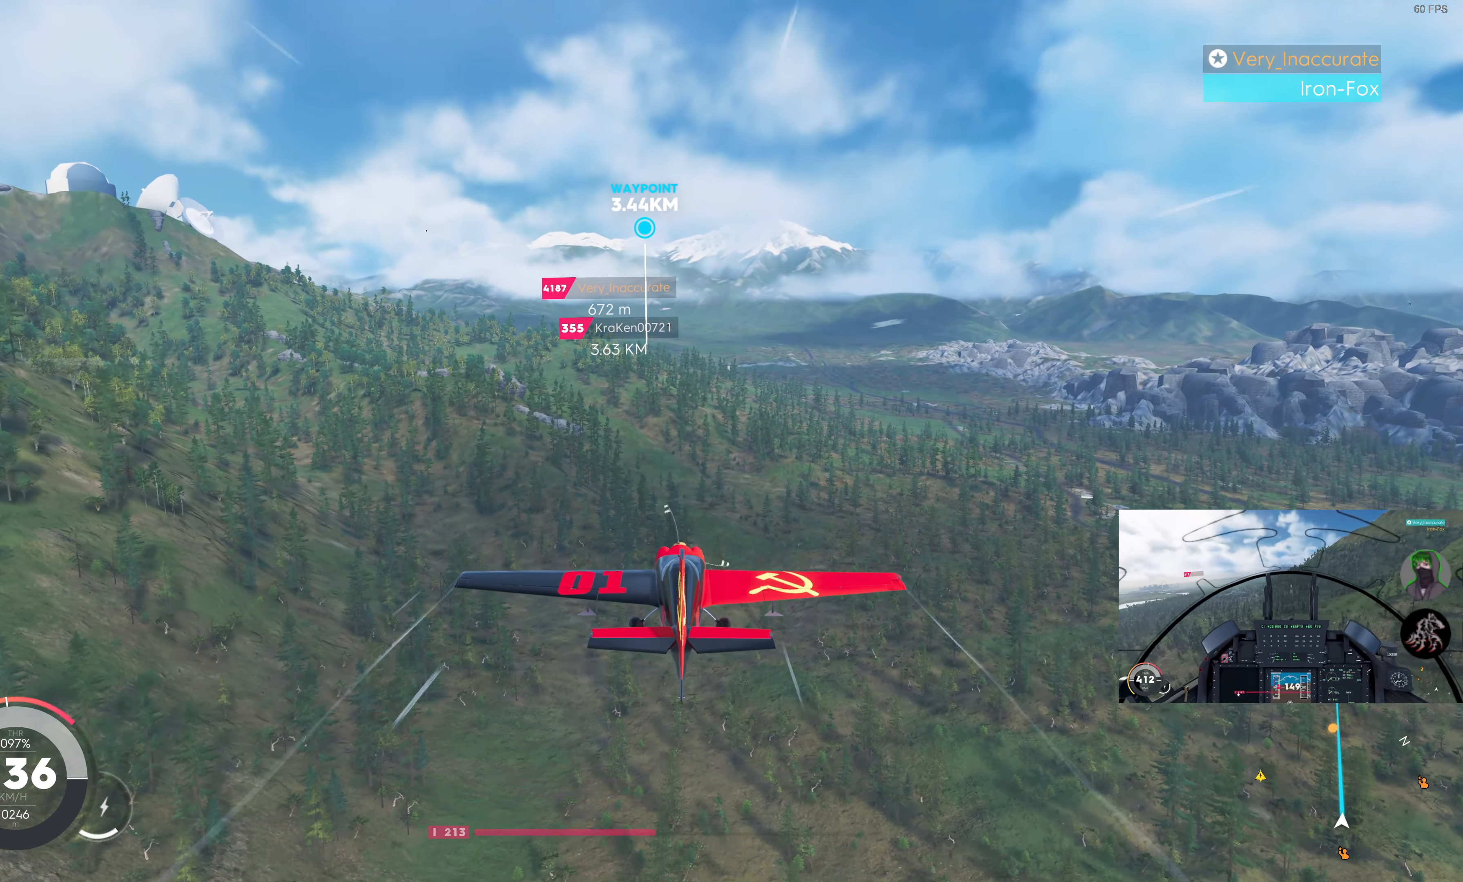
{"buttons": ["R2"], "left_stick": "center", "right_stick": "center", "events": []}
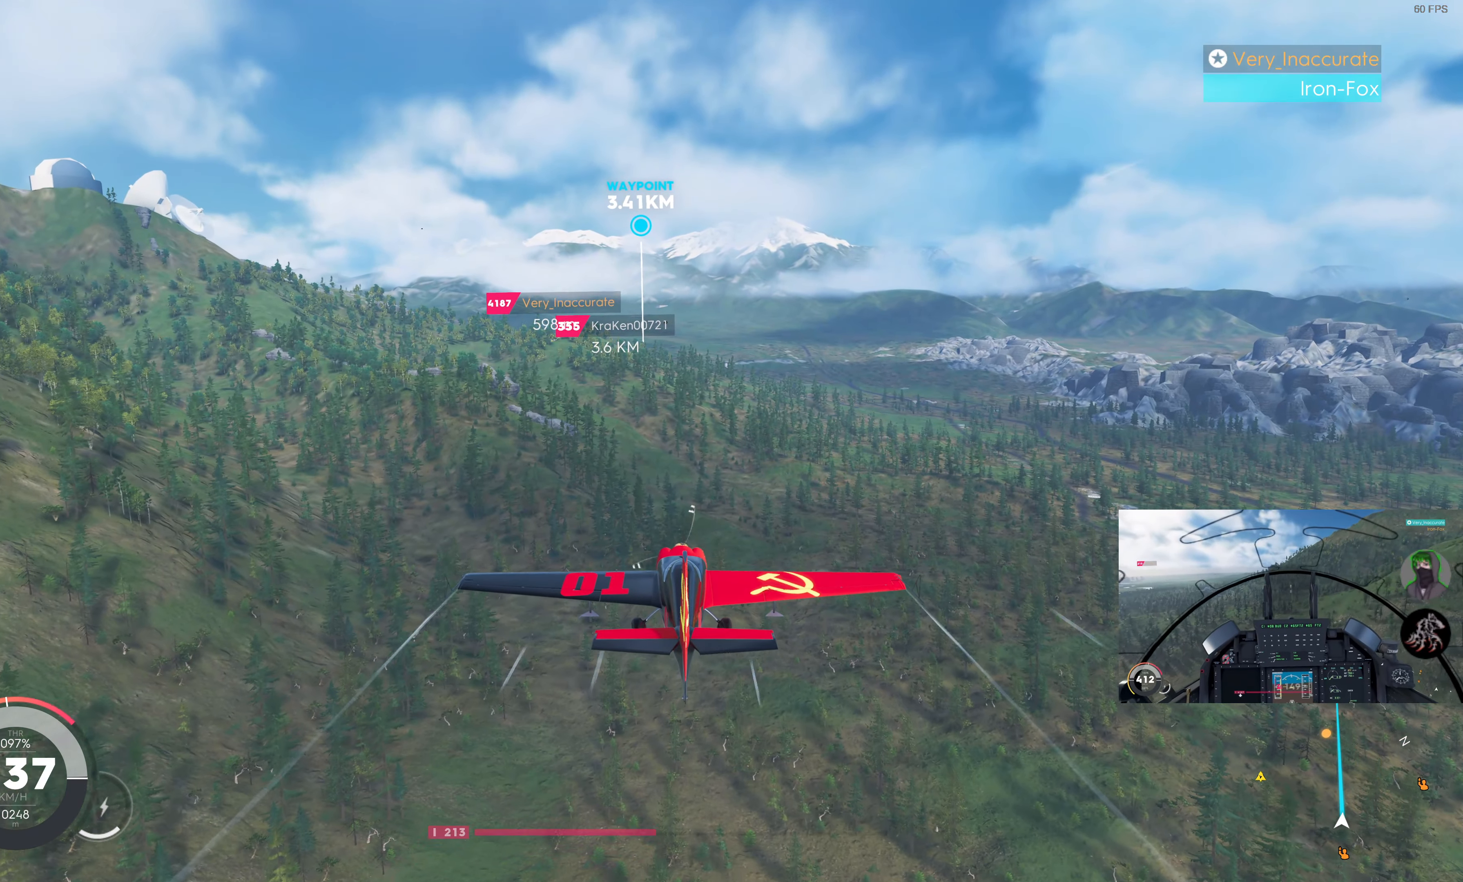
{"buttons": ["R2"], "left_stick": "center", "right_stick": "center", "events": [[133, "DPAD_RIGHT", "down"], [250, "DPAD_RIGHT", "up"]]}
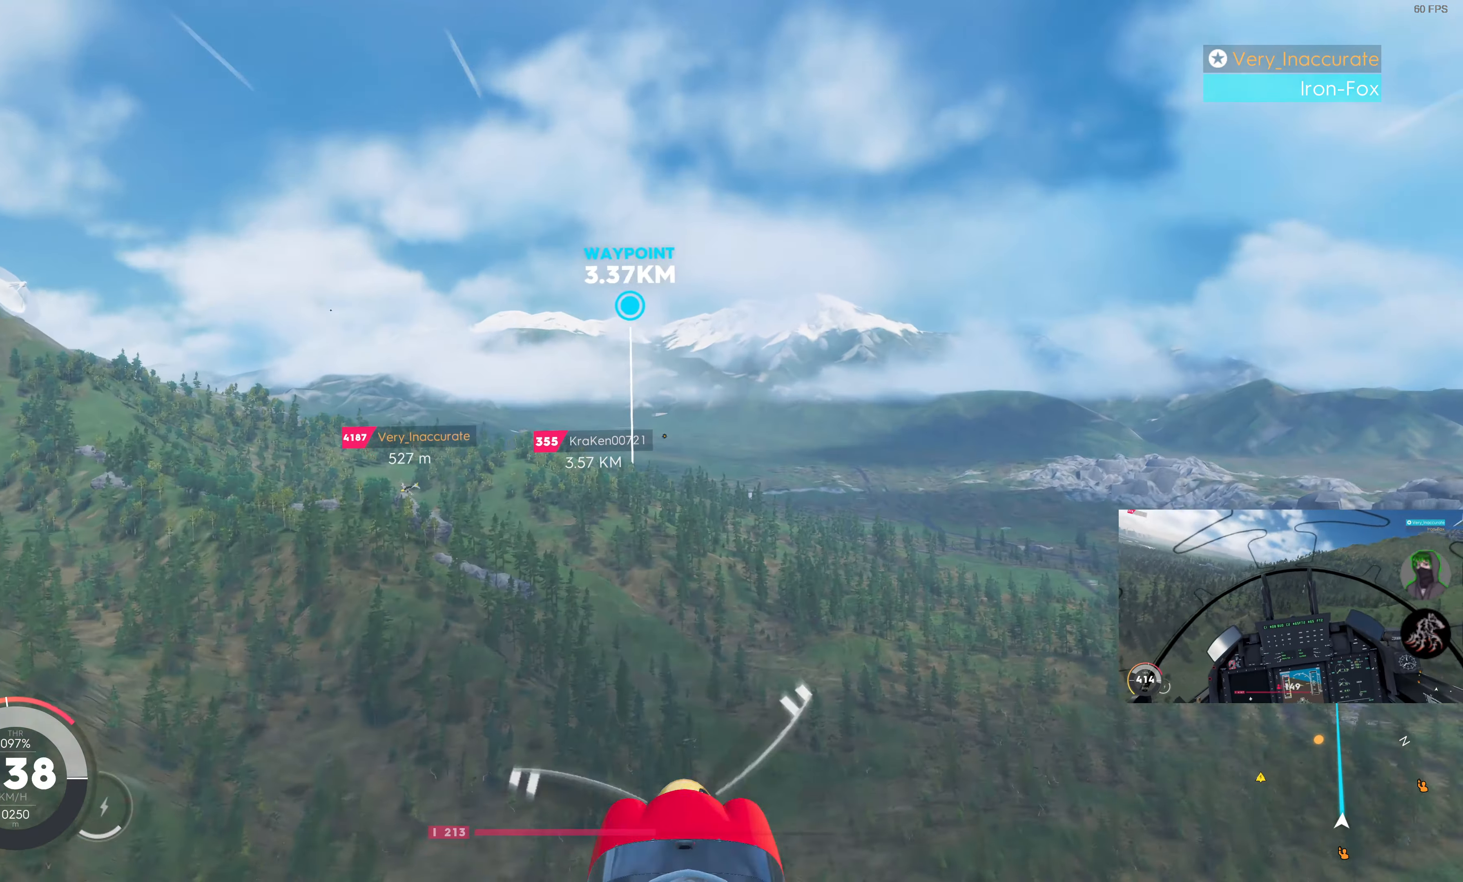
{"buttons": ["R2"], "left_stick": "center", "right_stick": "center", "events": []}